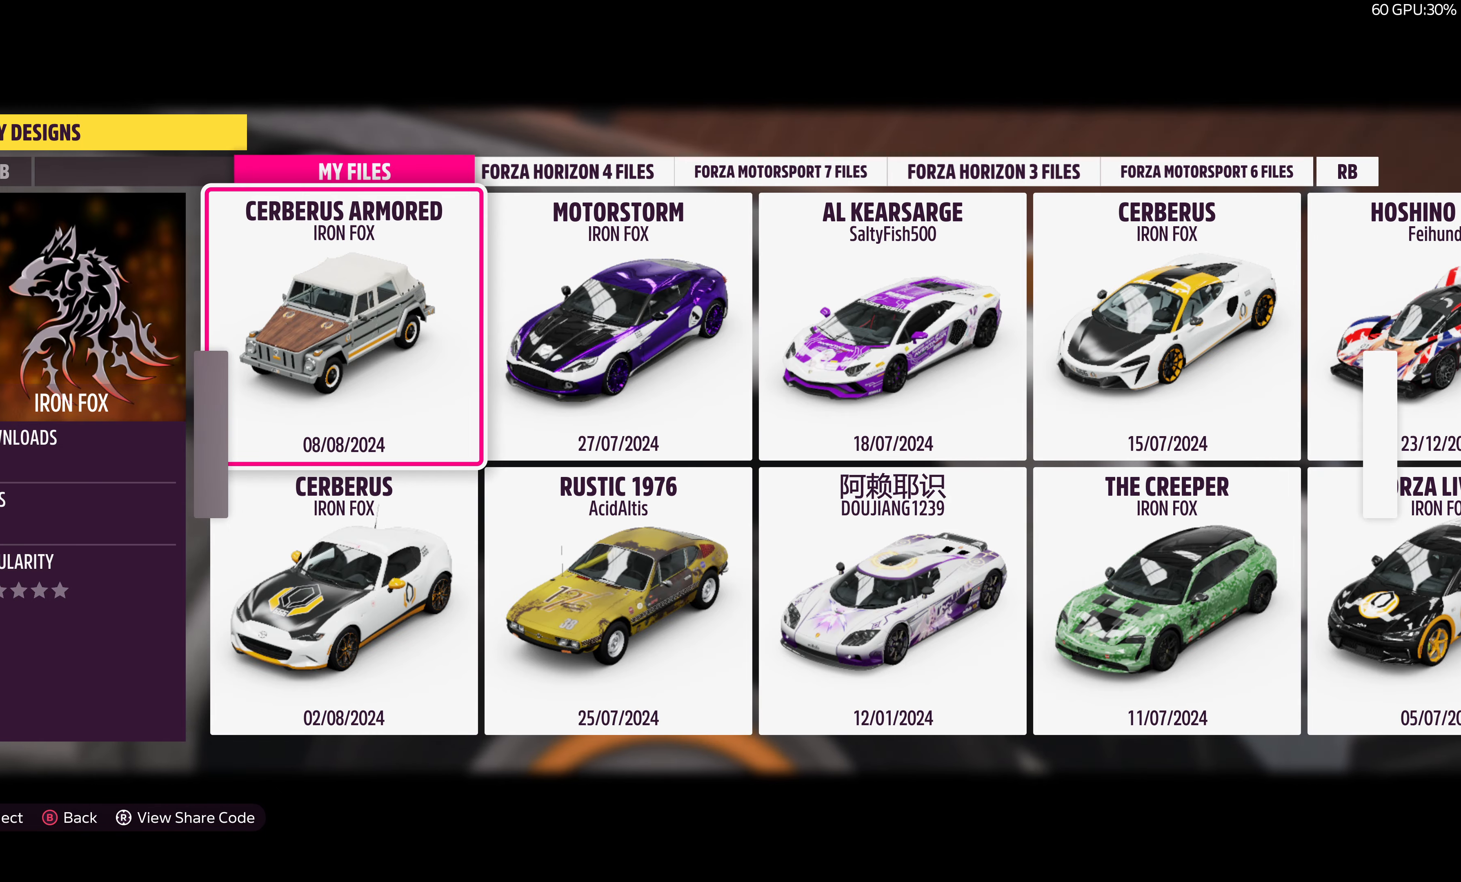
Gameplay with a controller (PlayStation layout); each line is a JSON object with the inputs held at the frame after it. "events" lists button and stick changes between this image and that frame as [ms after this image, input, new state], when the widget could be followed in between.
{"buttons": [], "left_stick": "center", "right_stick": "center", "events": [[134, "CIRCLE", "down"], [284, "CIRCLE", "up"]]}
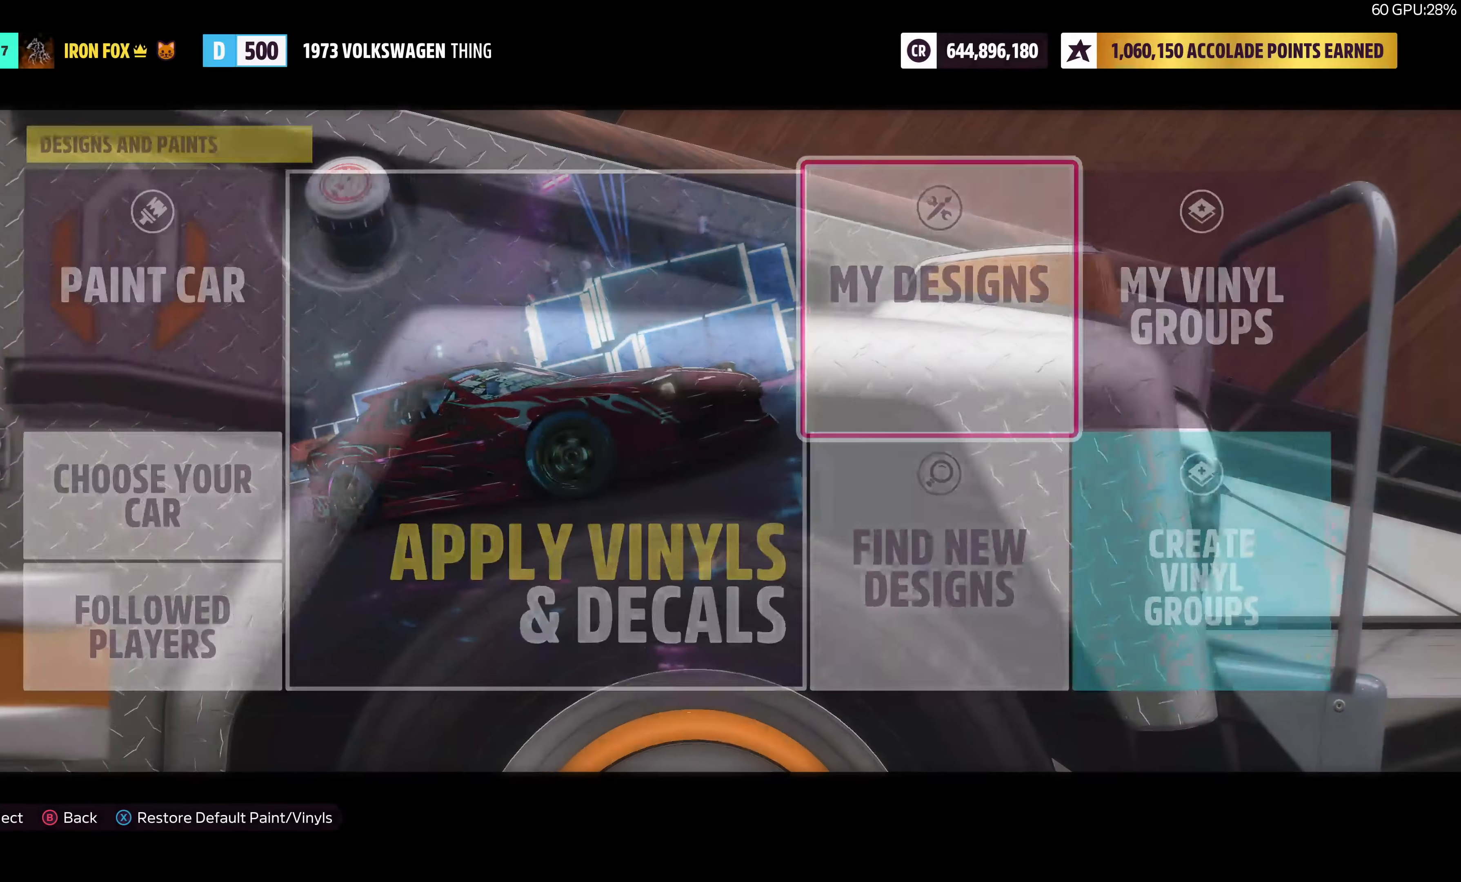
{"buttons": ["CIRCLE"], "left_stick": "center", "right_stick": "center", "events": [[484, "CIRCLE", "down"]]}
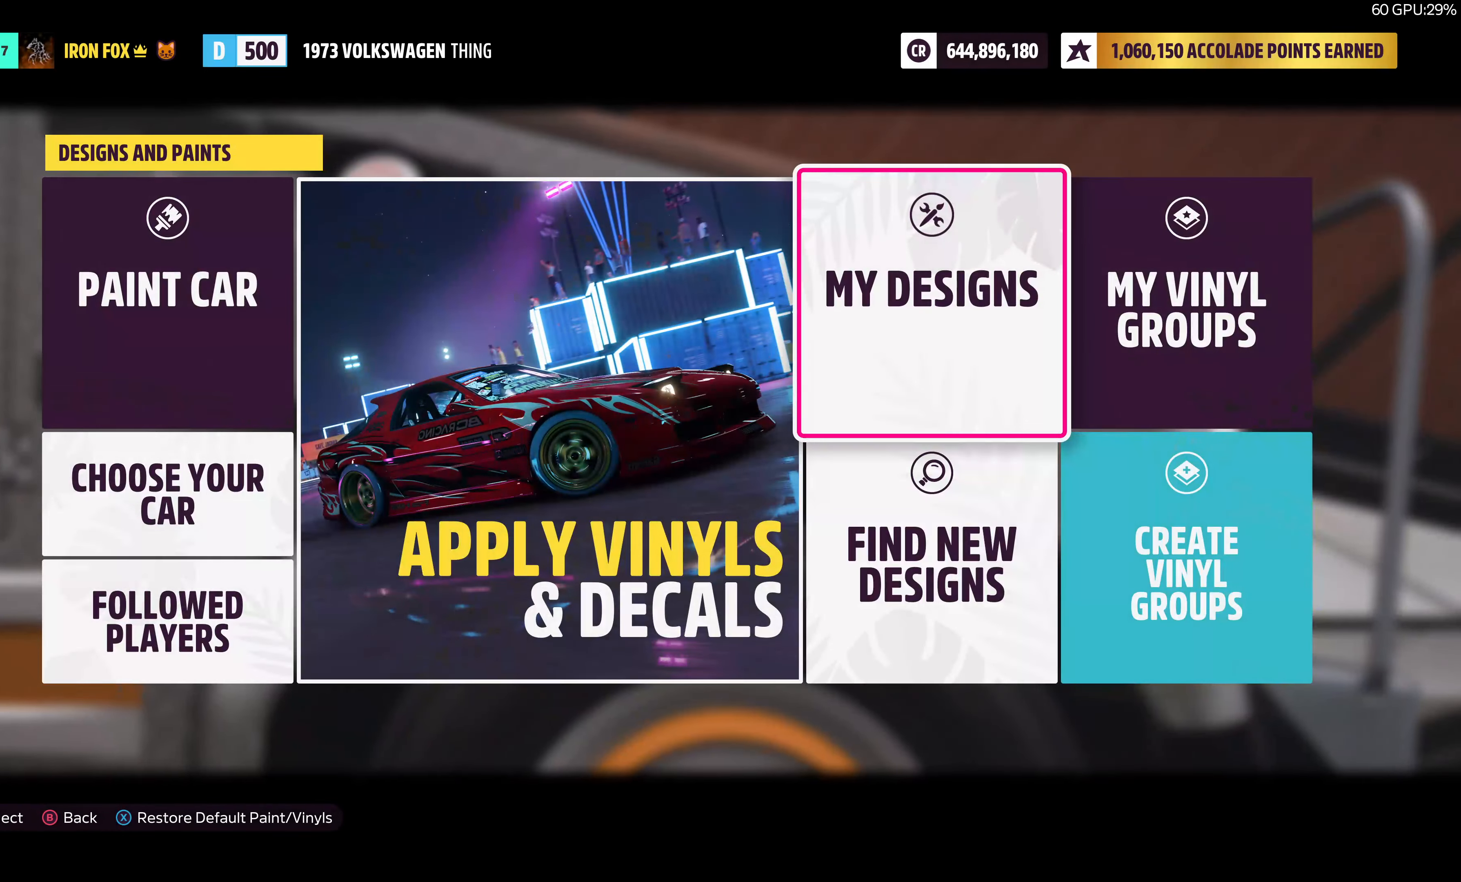
{"buttons": ["CIRCLE"], "left_stick": "center", "right_stick": "center", "events": [[117, "CIRCLE", "up"], [250, "CIRCLE", "down"], [400, "CIRCLE", "up"], [500, "CIRCLE", "down"]]}
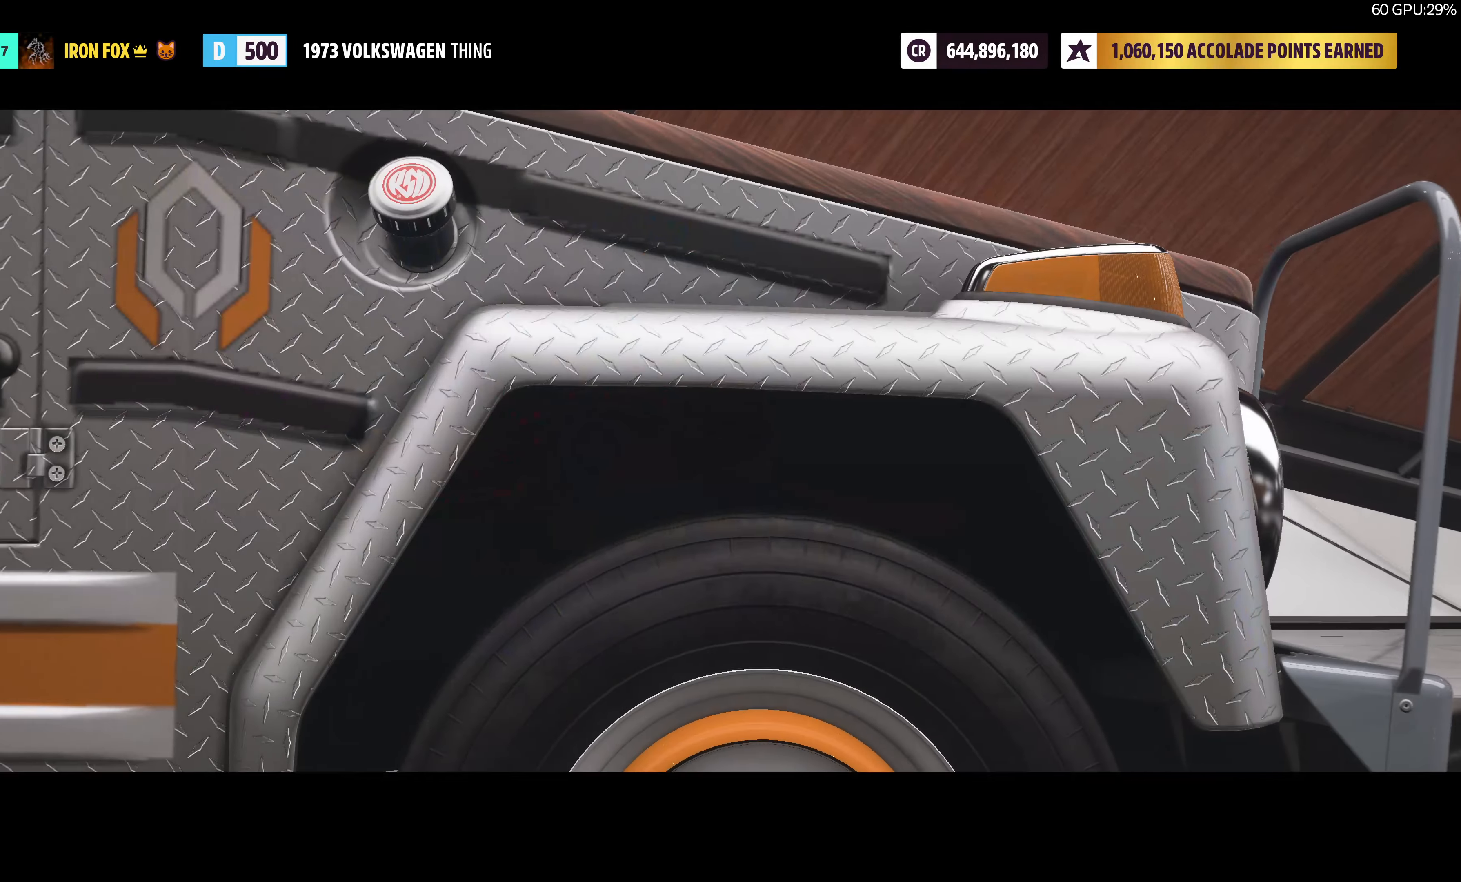
{"buttons": ["CIRCLE"], "left_stick": "center", "right_stick": "center", "events": [[117, "CIRCLE", "up"], [217, "CIRCLE", "down"], [350, "CIRCLE", "up"], [417, "CIRCLE", "down"]]}
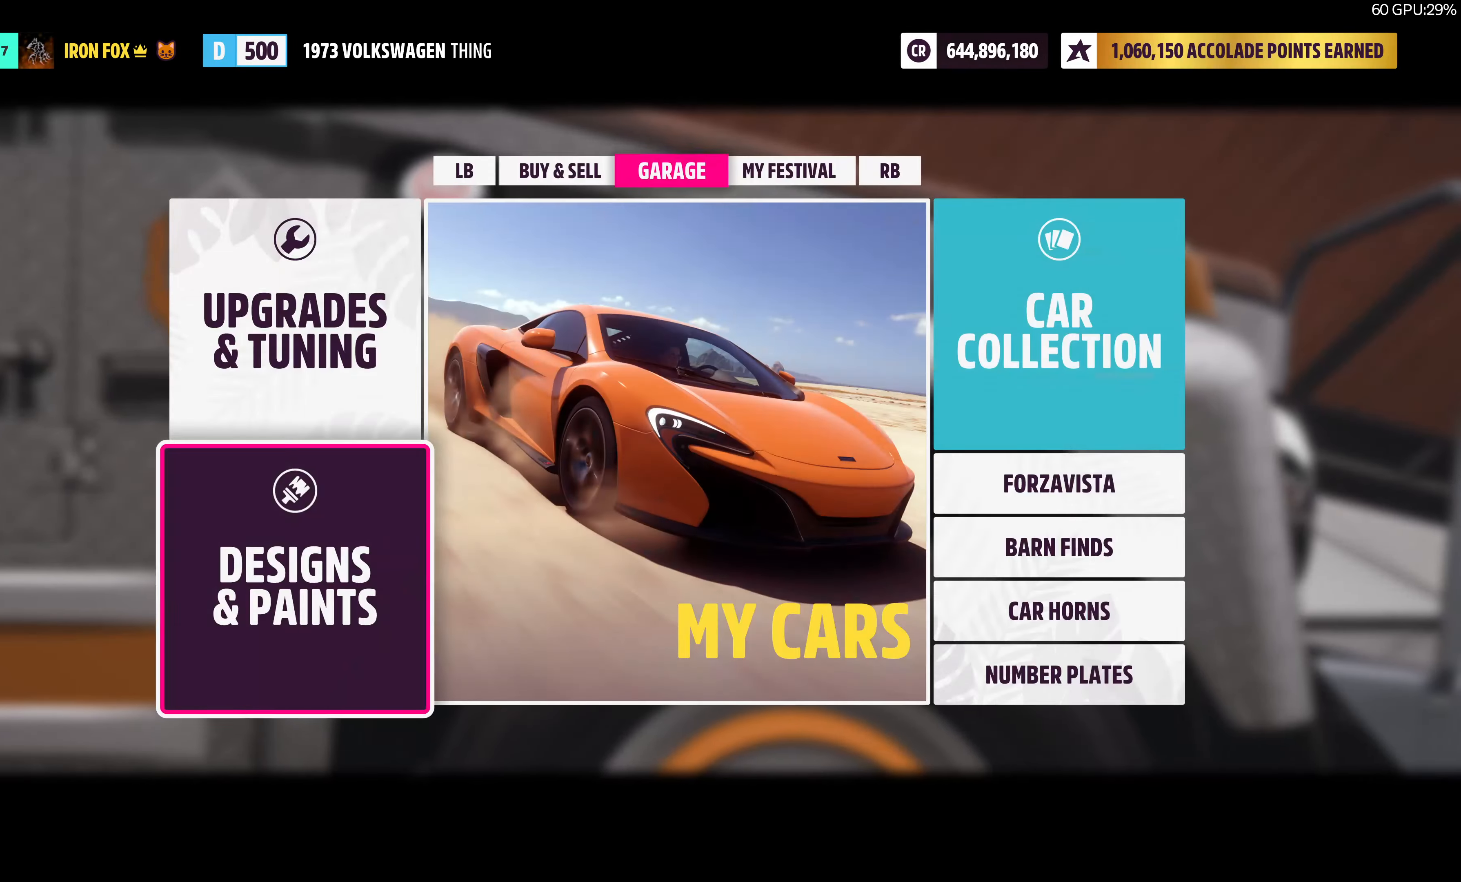
{"buttons": [], "left_stick": "center", "right_stick": "center", "events": [[50, "CIRCLE", "up"], [134, "CIRCLE", "down"], [250, "CIRCLE", "up"], [334, "CIRCLE", "down"], [467, "CIRCLE", "up"]]}
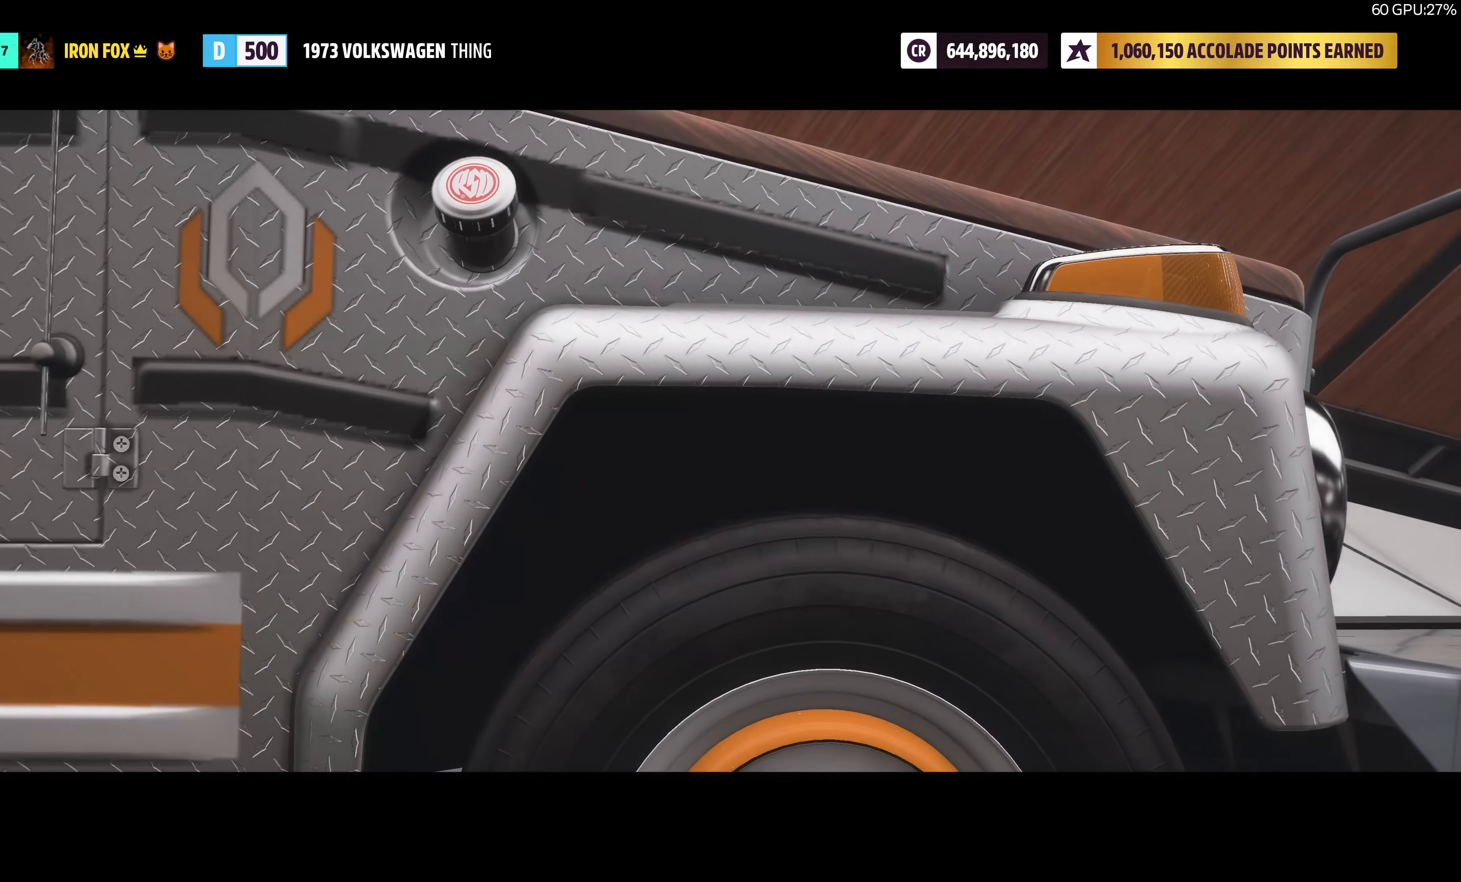
{"buttons": [], "left_stick": "center", "right_stick": "center", "events": []}
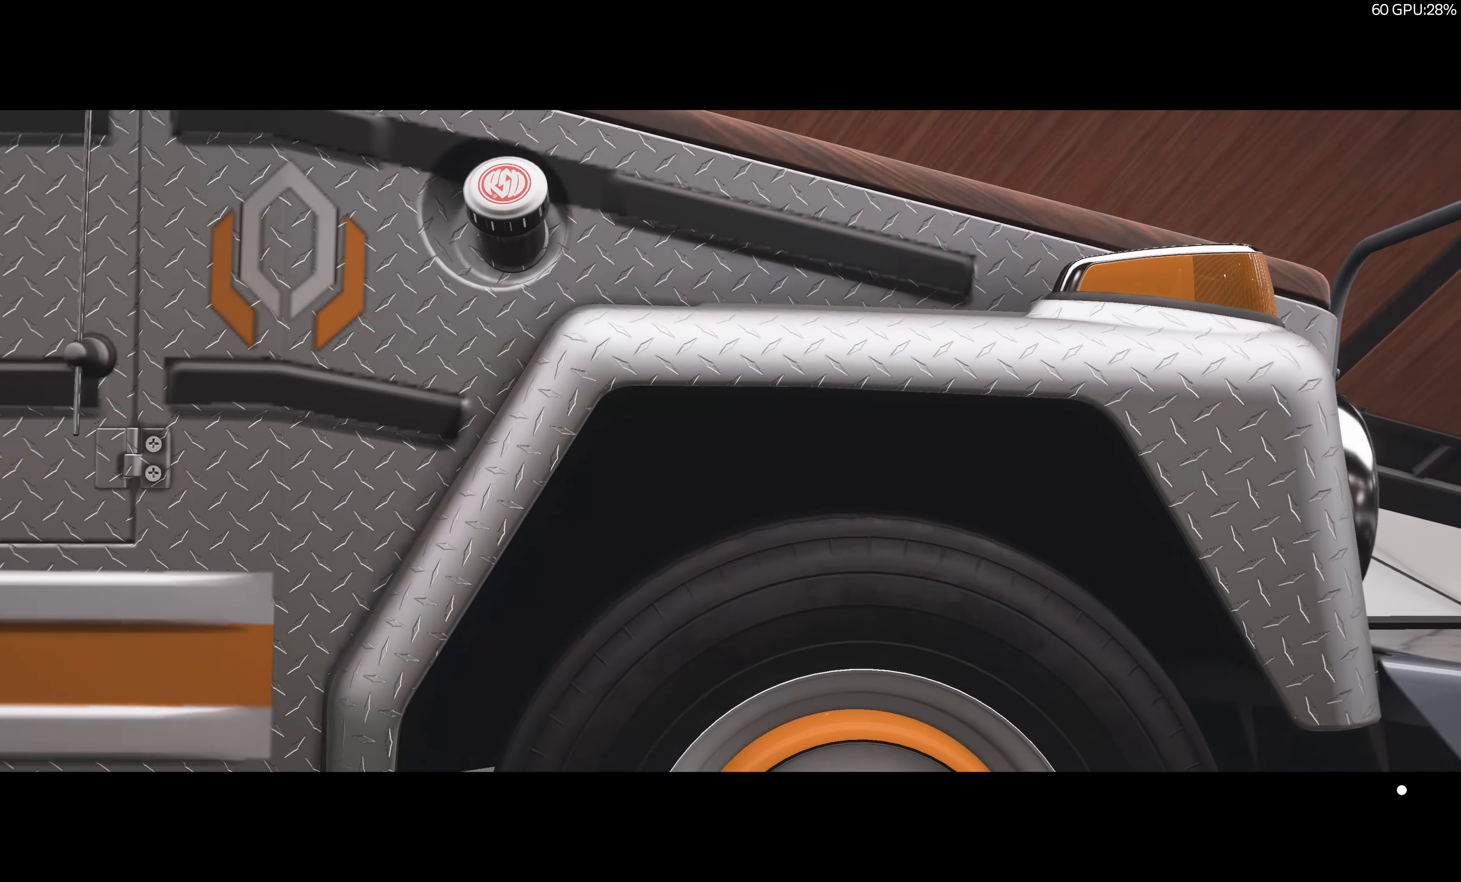
{"buttons": [], "left_stick": "center", "right_stick": "center", "events": []}
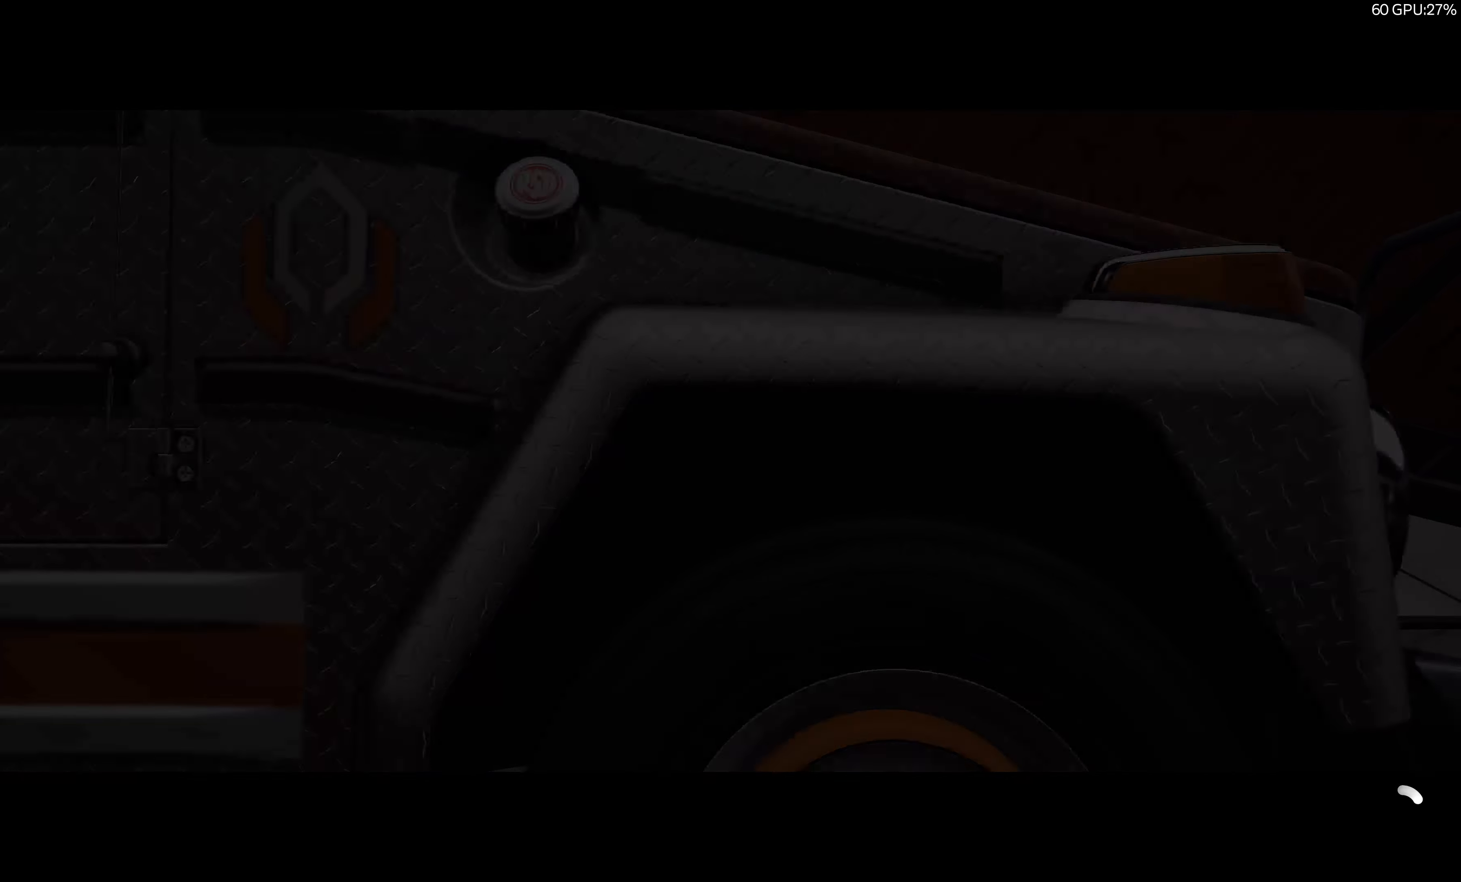
{"buttons": [], "left_stick": "center", "right_stick": "center", "events": []}
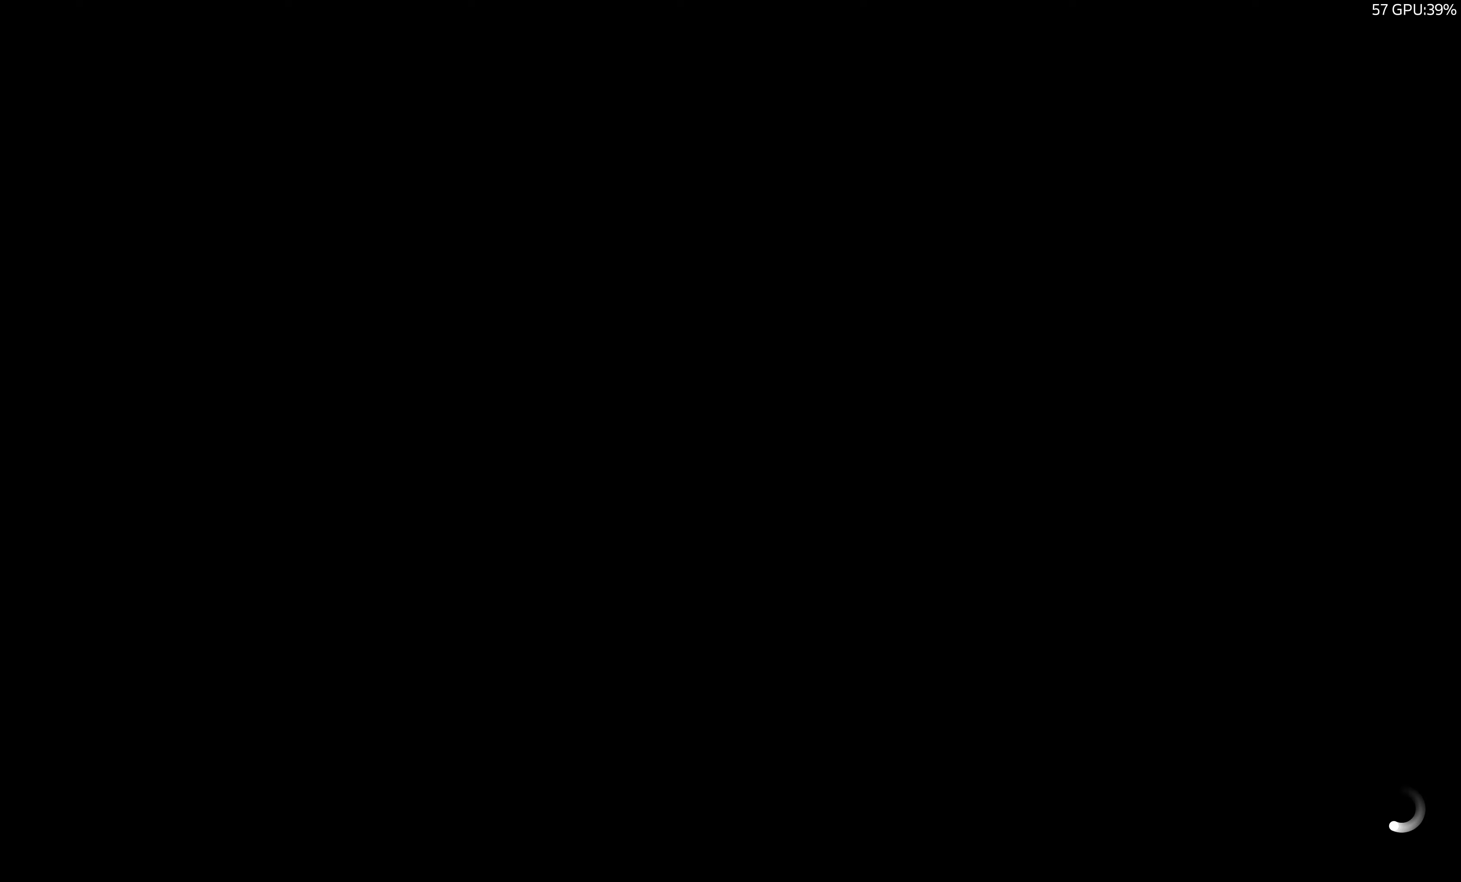
{"buttons": [], "left_stick": "center", "right_stick": "center", "events": []}
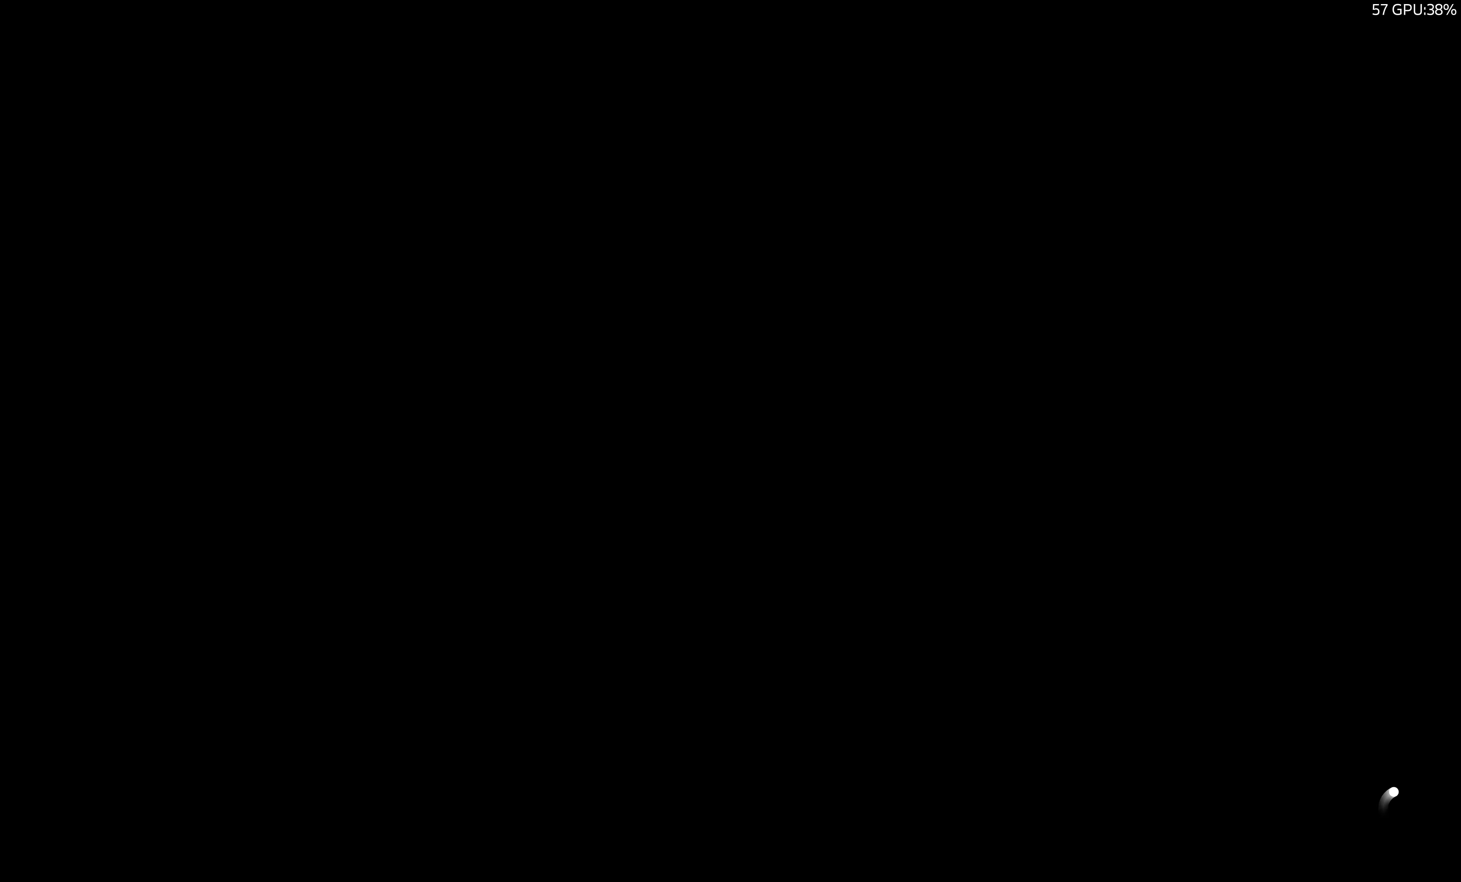
{"buttons": [], "left_stick": "center", "right_stick": "center", "events": []}
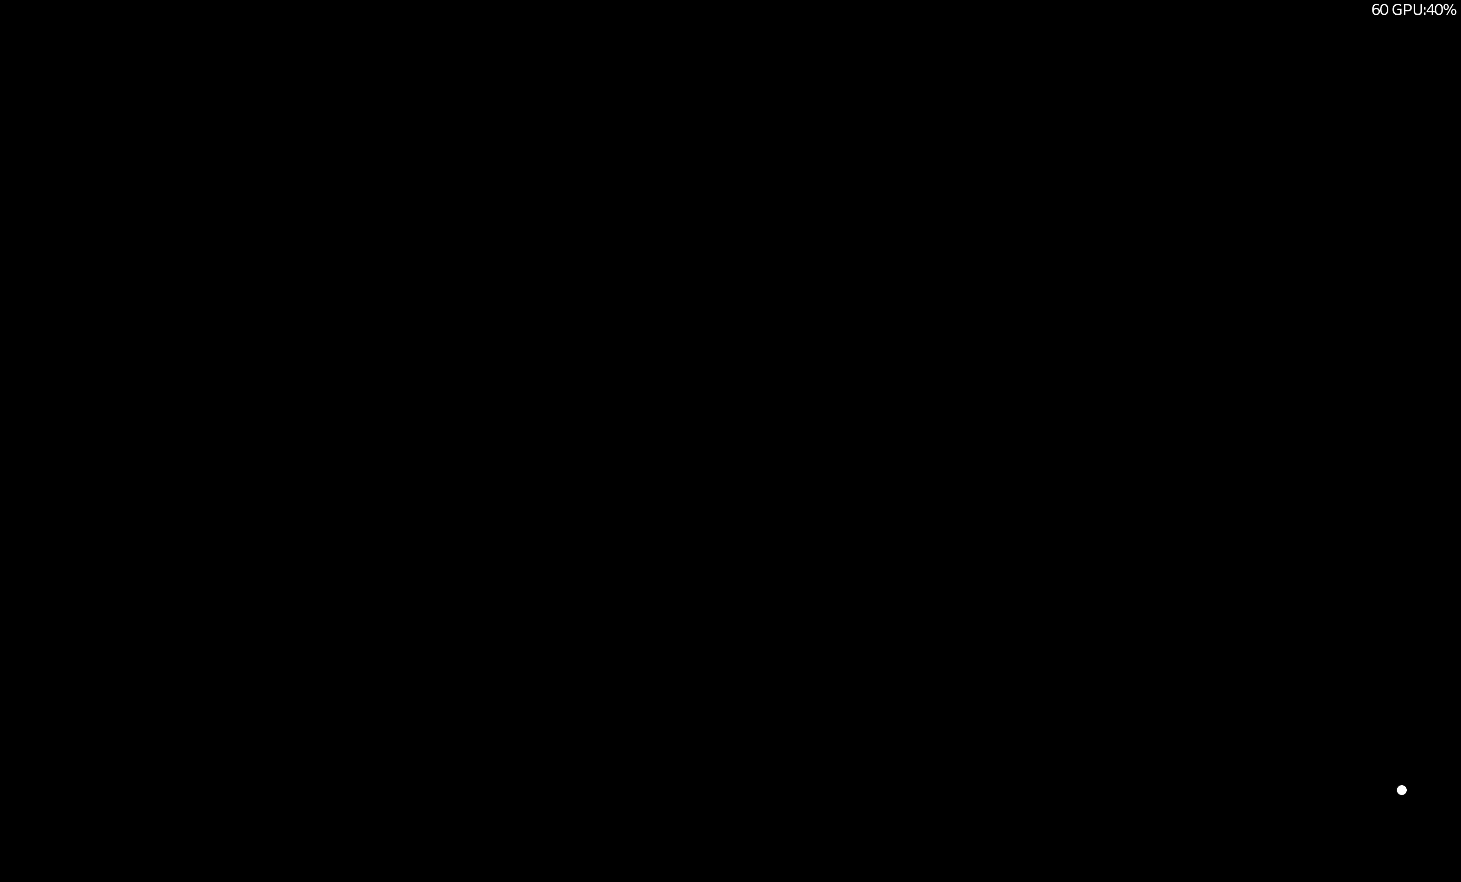
{"buttons": ["R2"], "left_stick": "center", "right_stick": "center", "events": [[150, "R2", "down"]]}
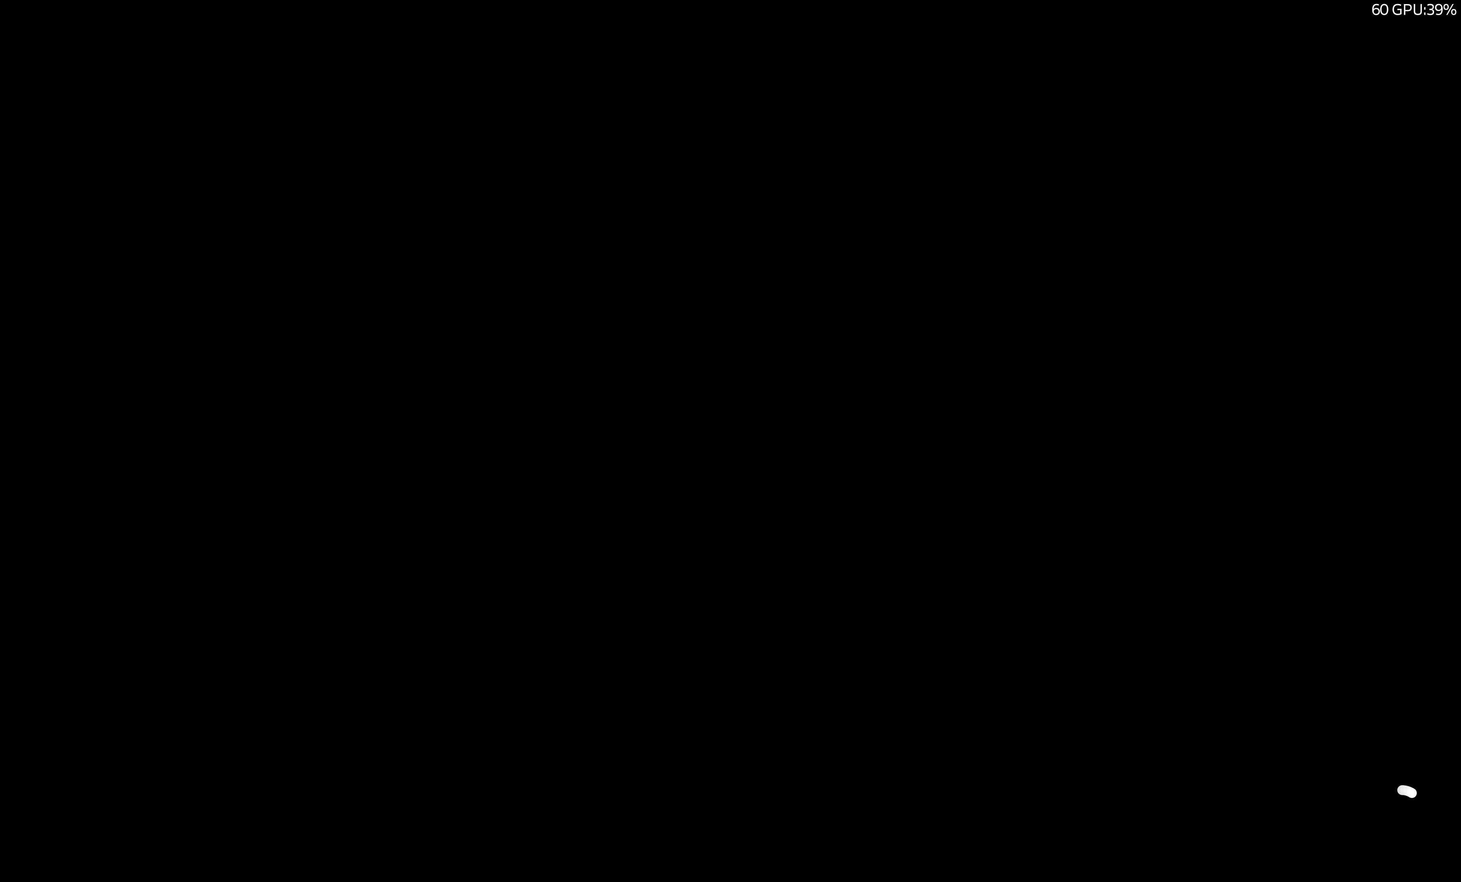
{"buttons": [], "left_stick": "center", "right_stick": "center", "events": [[366, "R2", "up"]]}
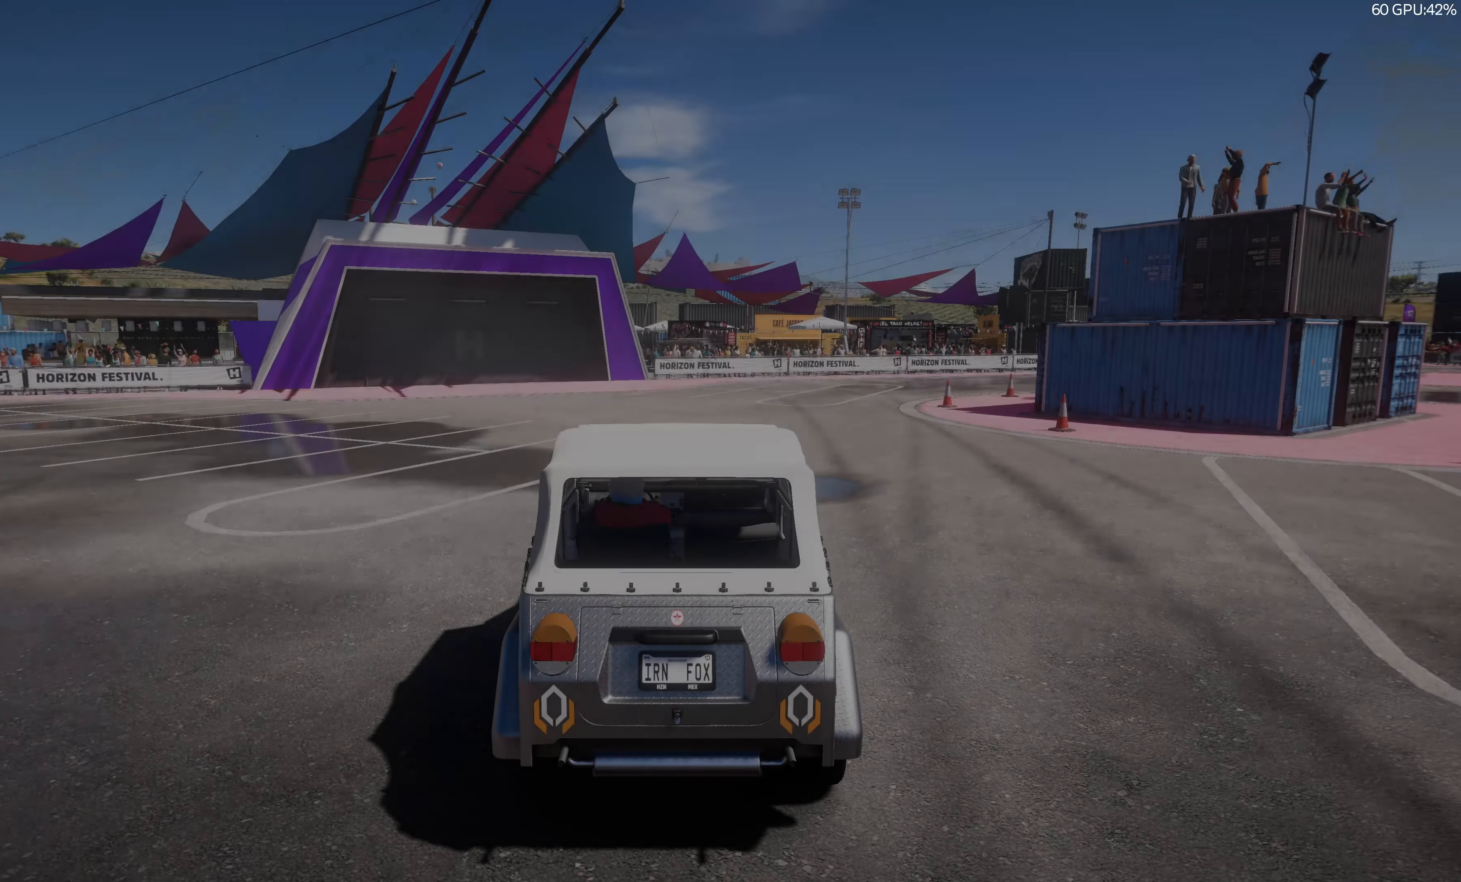
{"buttons": [], "left_stick": "center", "right_stick": "up-right", "events": [[333, "right_stick", "up-right"]]}
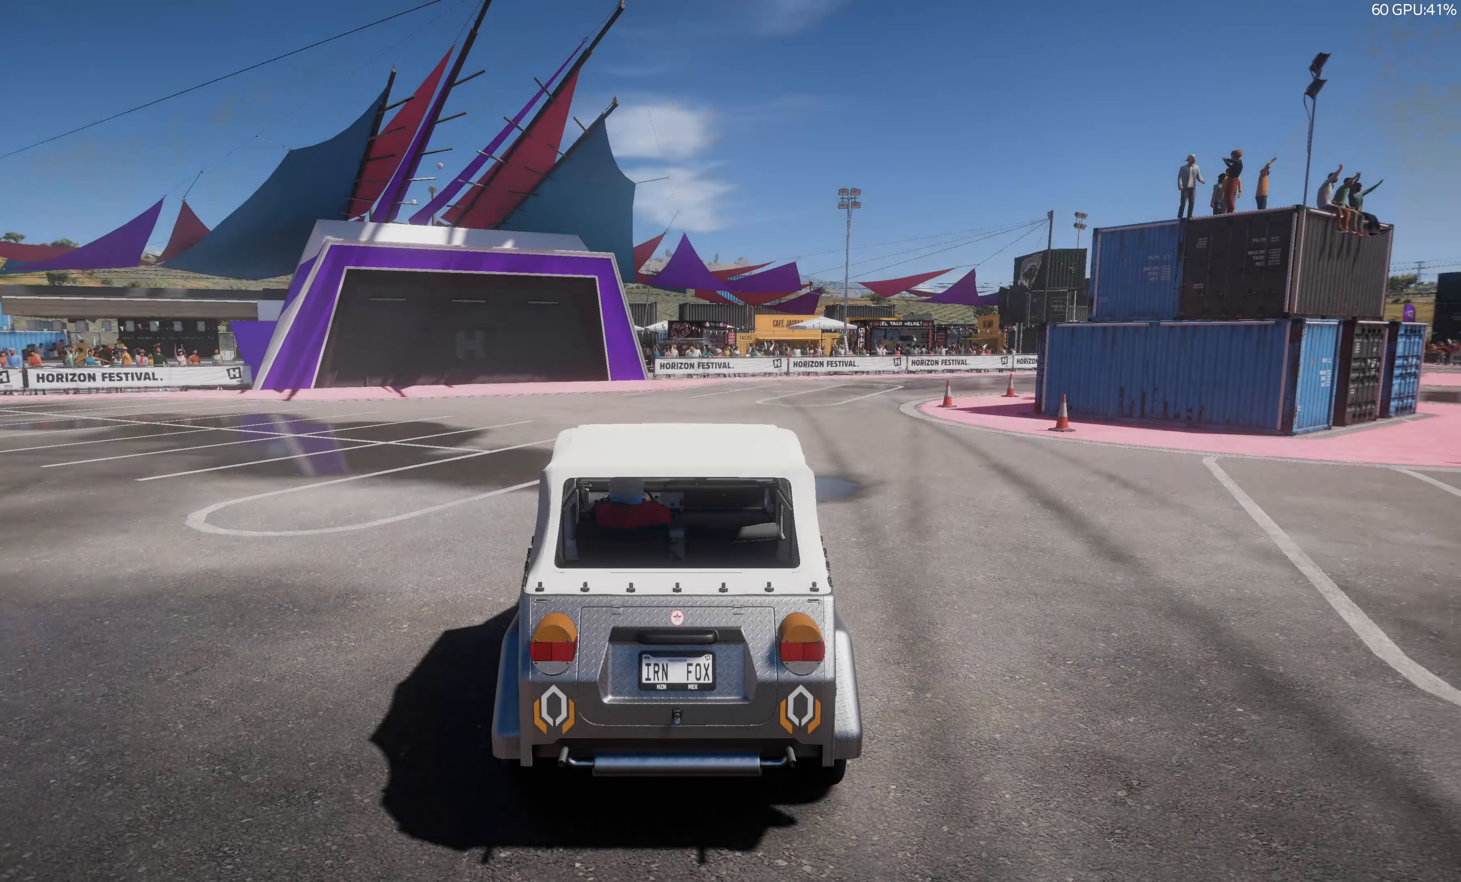
{"buttons": ["R2"], "left_stick": "center", "right_stick": "up-right", "events": [[166, "R2", "down"]]}
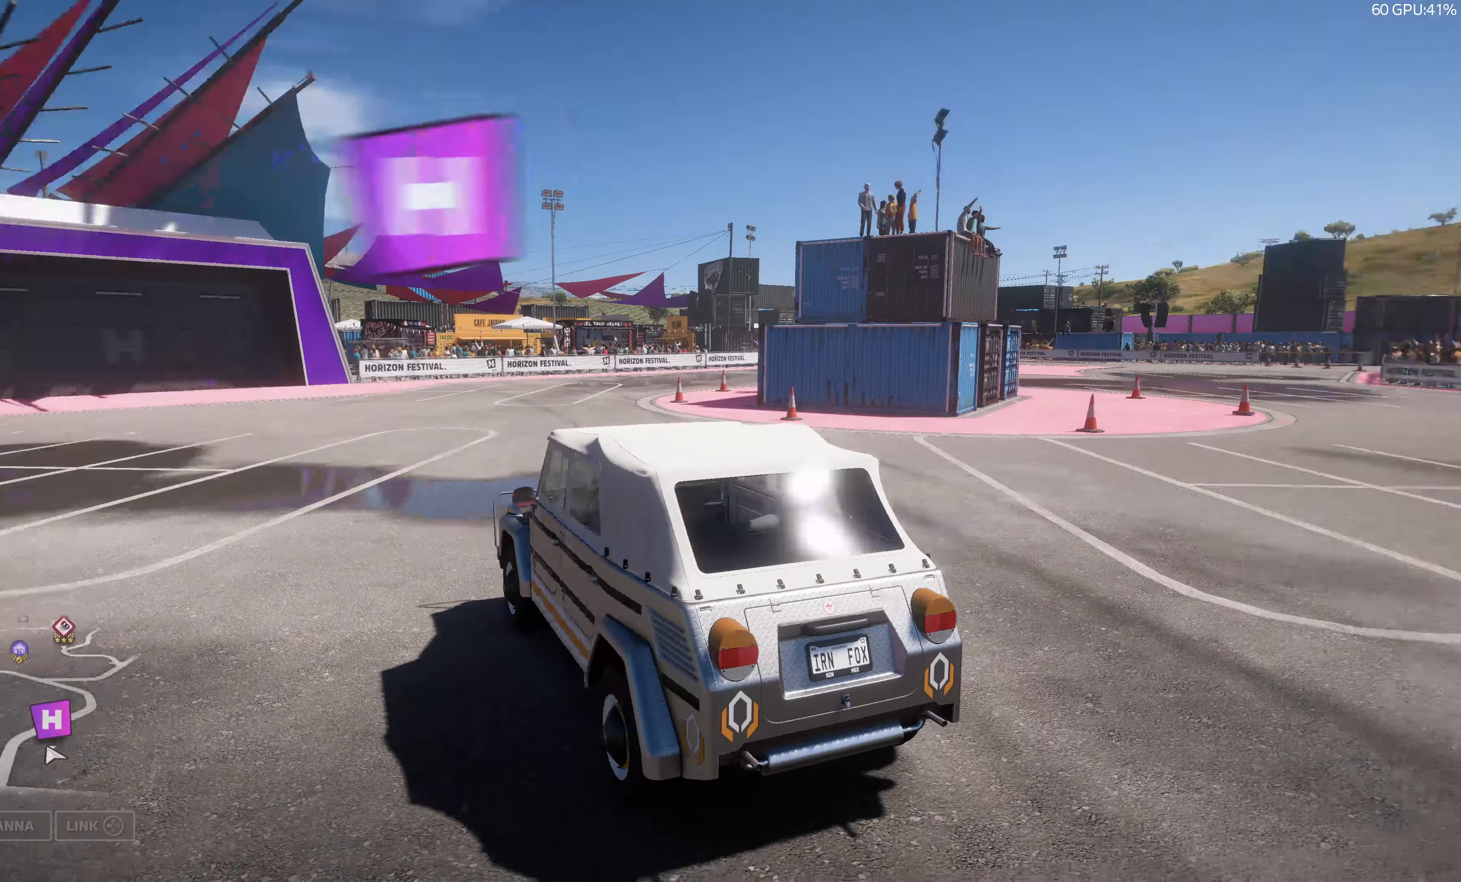
{"buttons": [], "left_stick": "center", "right_stick": "up-left", "events": [[116, "right_stick", "up"], [233, "right_stick", "up-left"], [366, "R2", "up"]]}
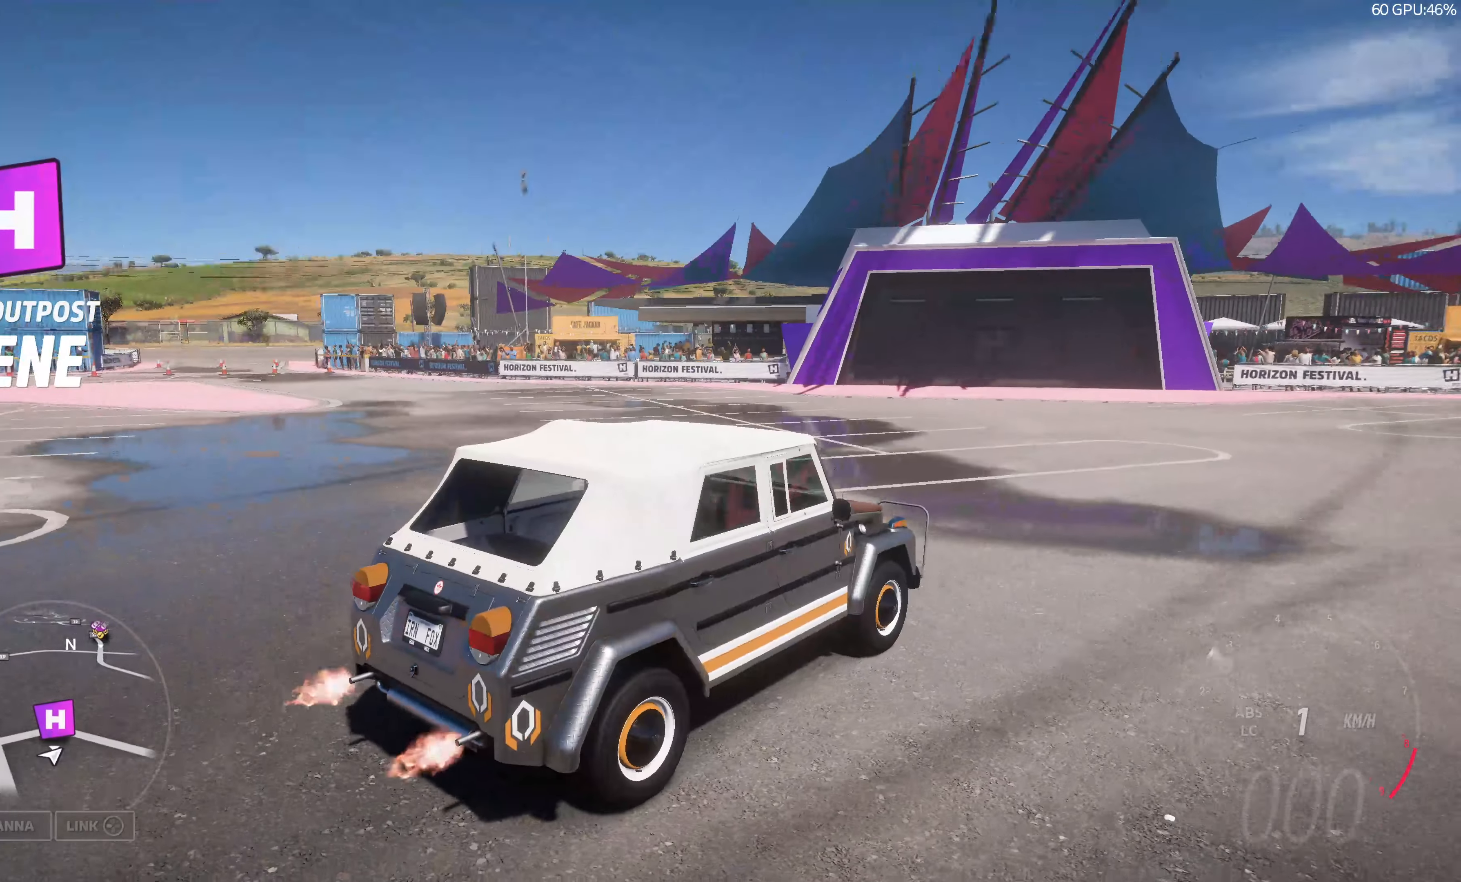
{"buttons": ["R2"], "left_stick": "up-left", "right_stick": "up-left", "events": [[100, "left_stick", "up-left"], [216, "R2", "down"]]}
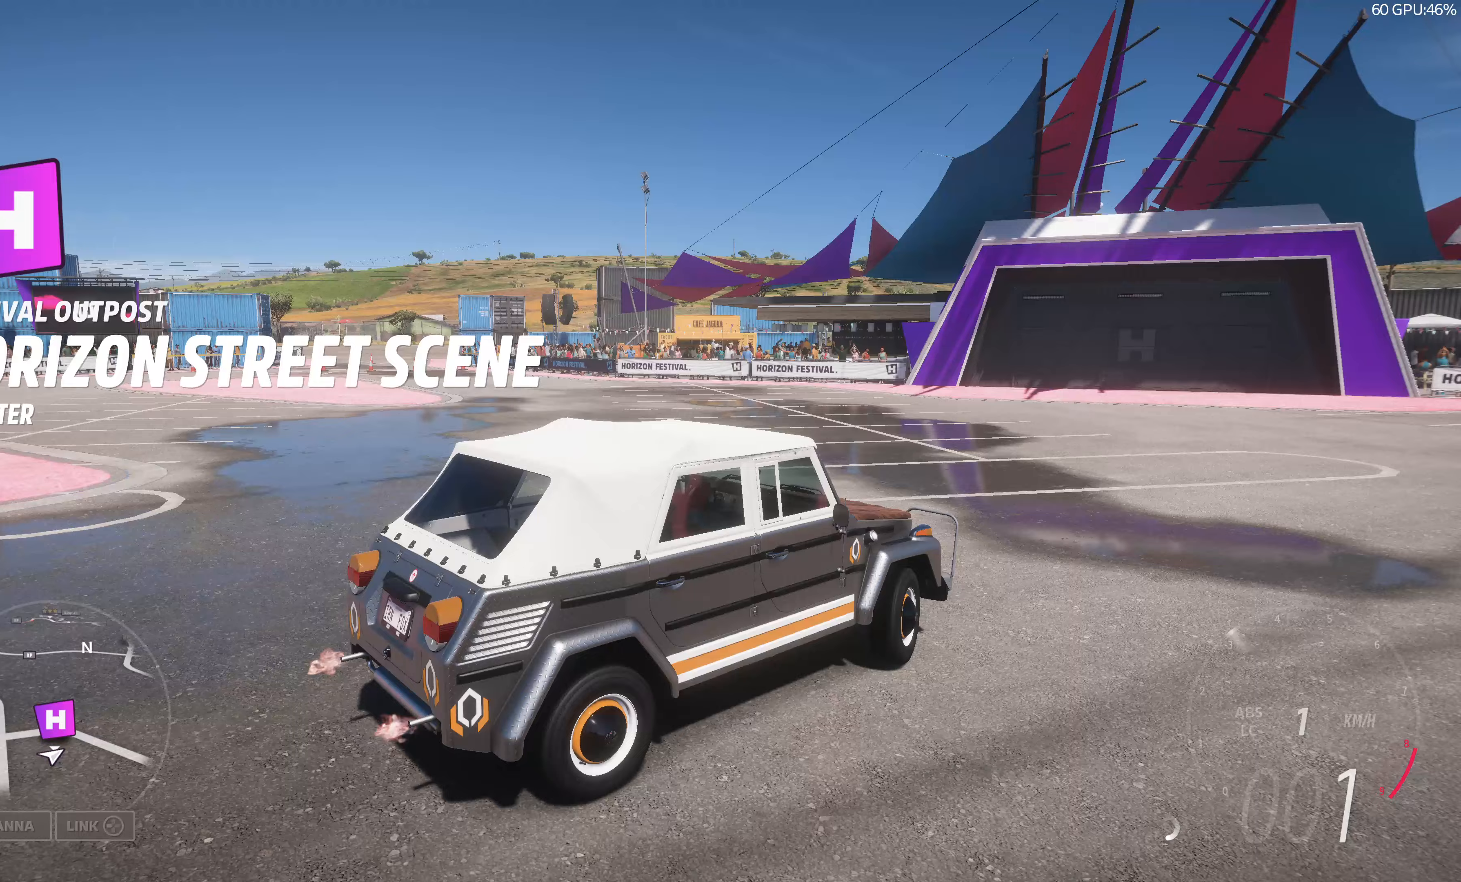
{"buttons": ["R2"], "left_stick": "up-left", "right_stick": "up-left", "events": []}
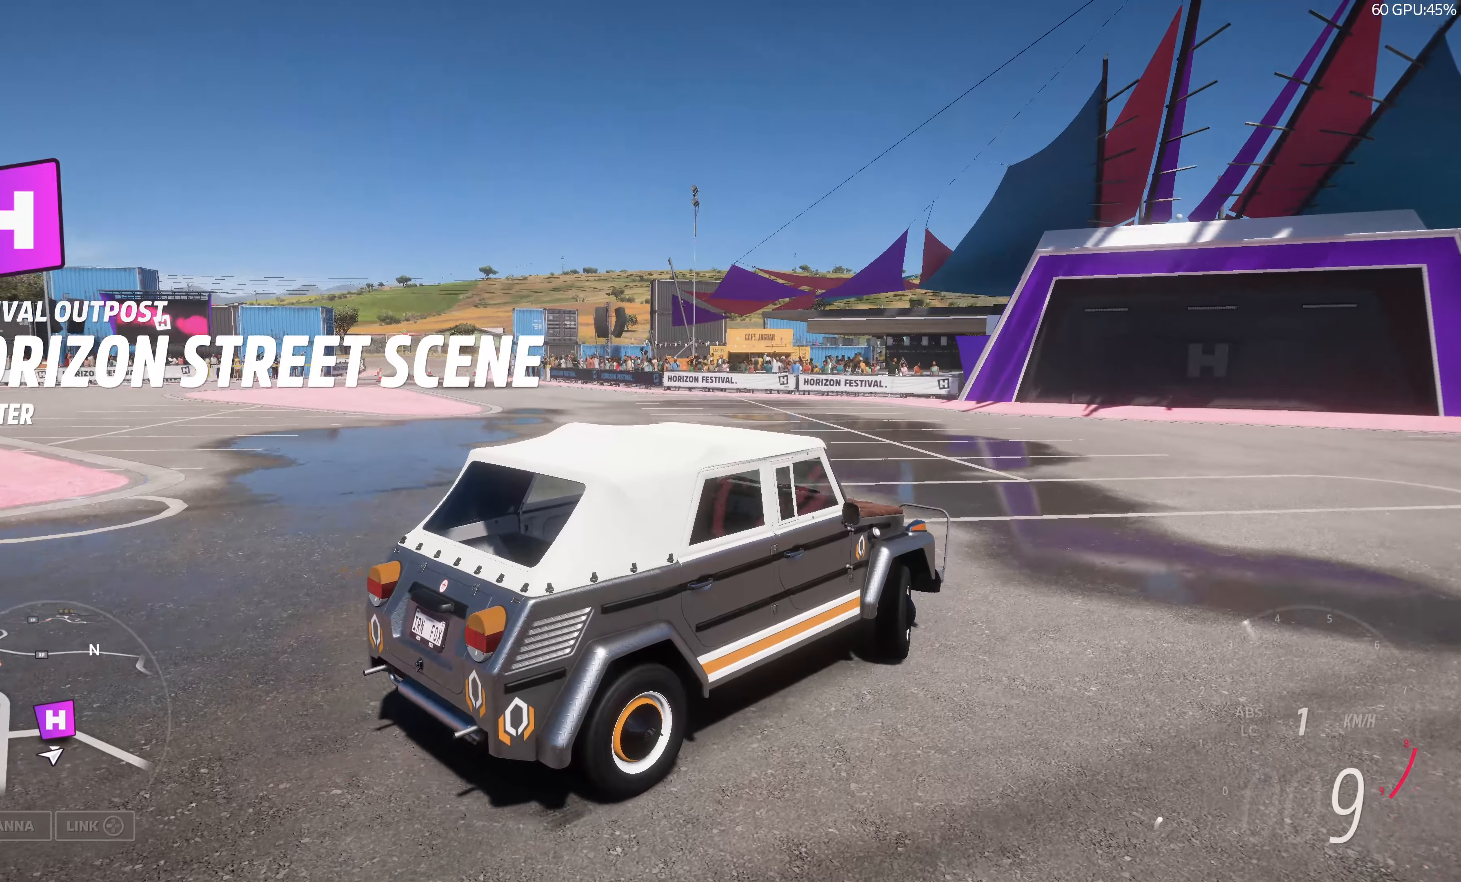
{"buttons": ["R2"], "left_stick": "up-left", "right_stick": "up-left", "events": [[17, "R2", "up"], [183, "R2", "down"]]}
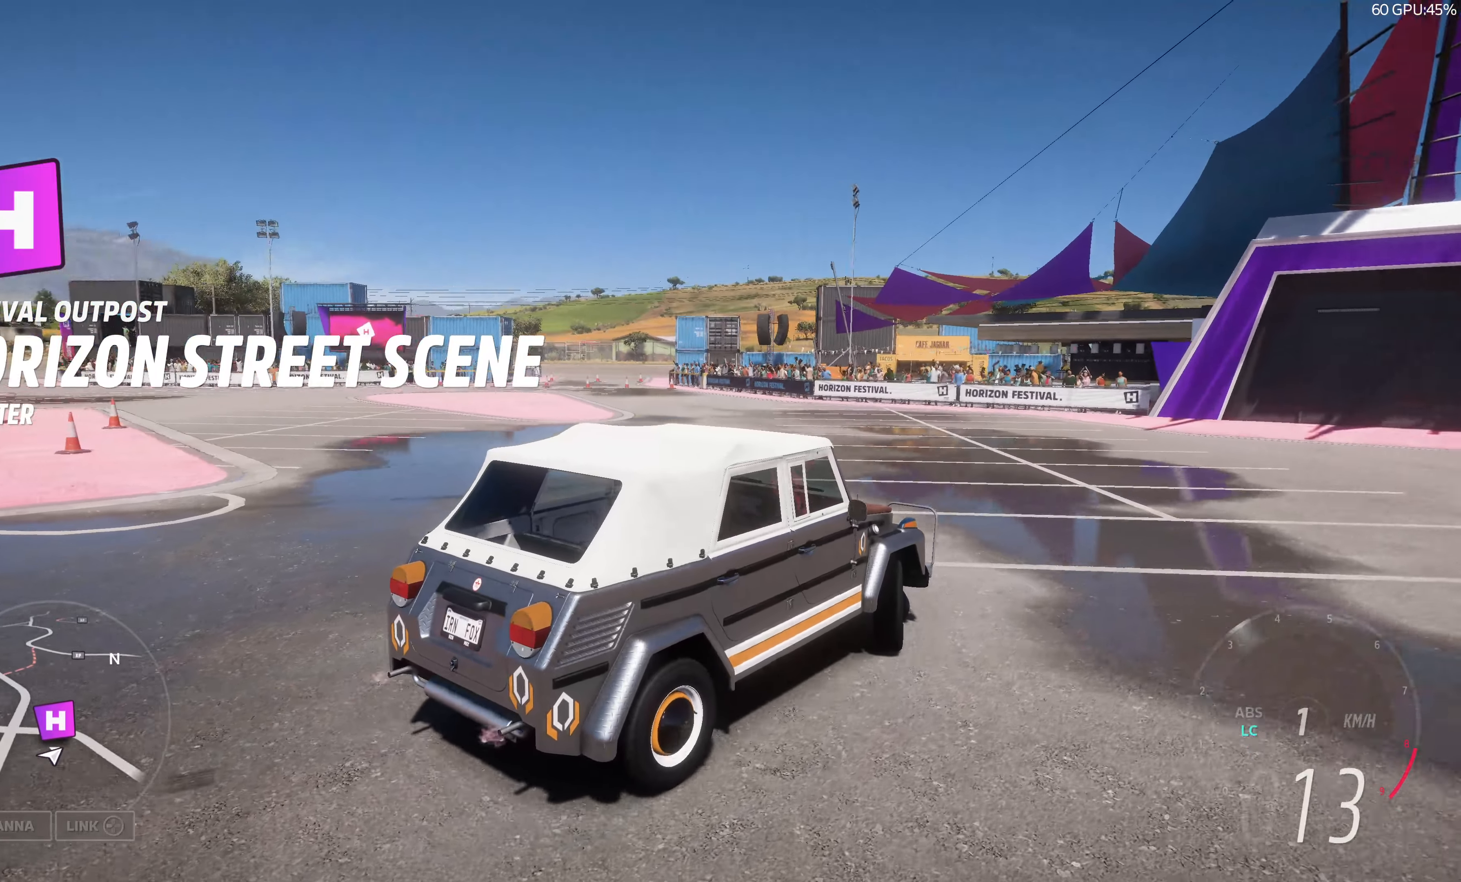
{"buttons": ["R2"], "left_stick": "up-left", "right_stick": "up-left", "events": []}
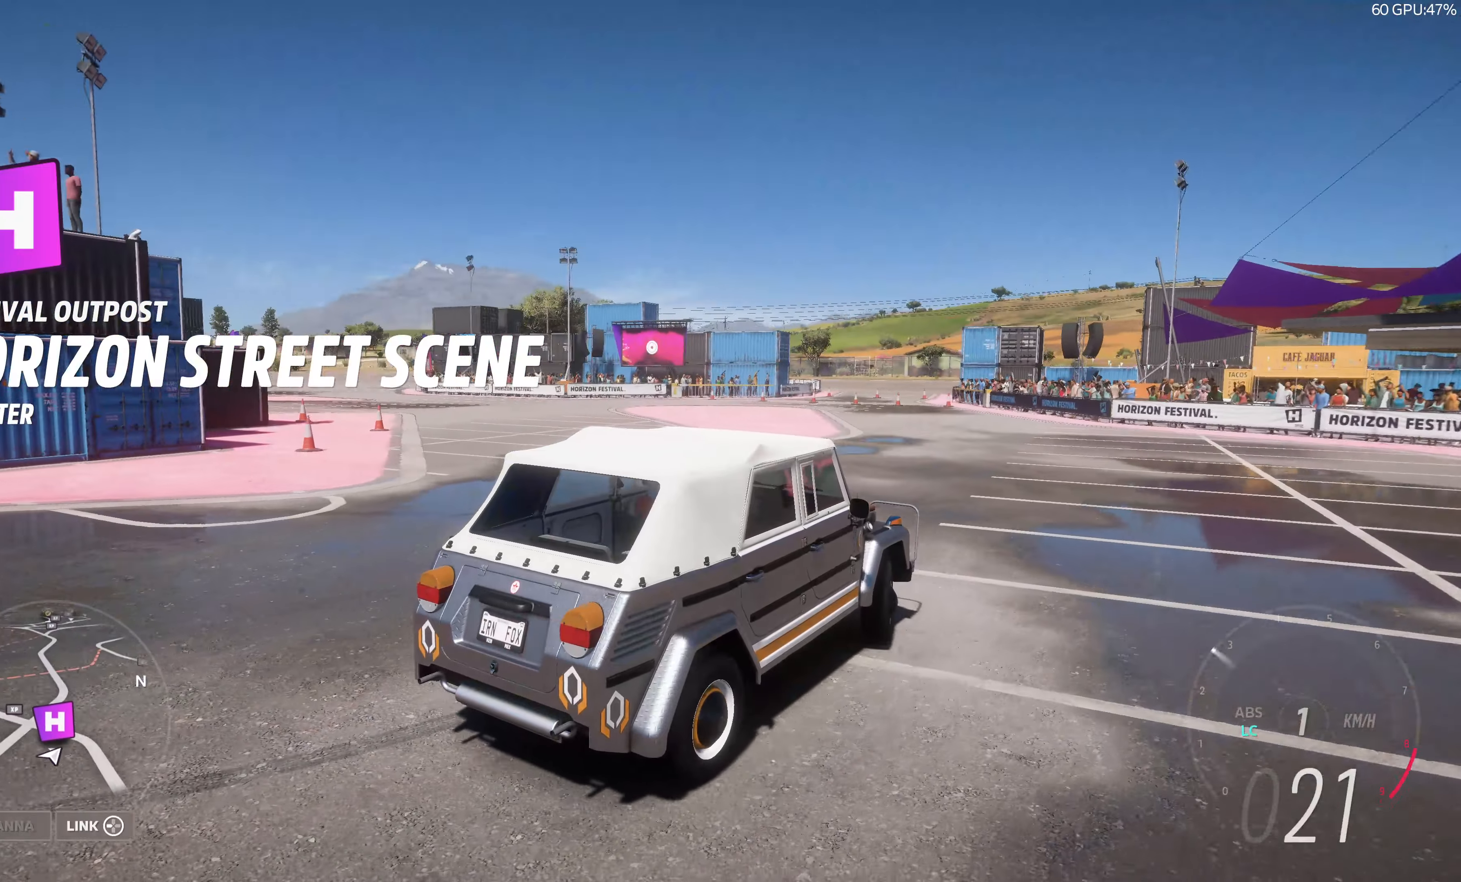
{"buttons": ["R2"], "left_stick": "up", "right_stick": "up-left", "events": [[267, "left_stick", "up"]]}
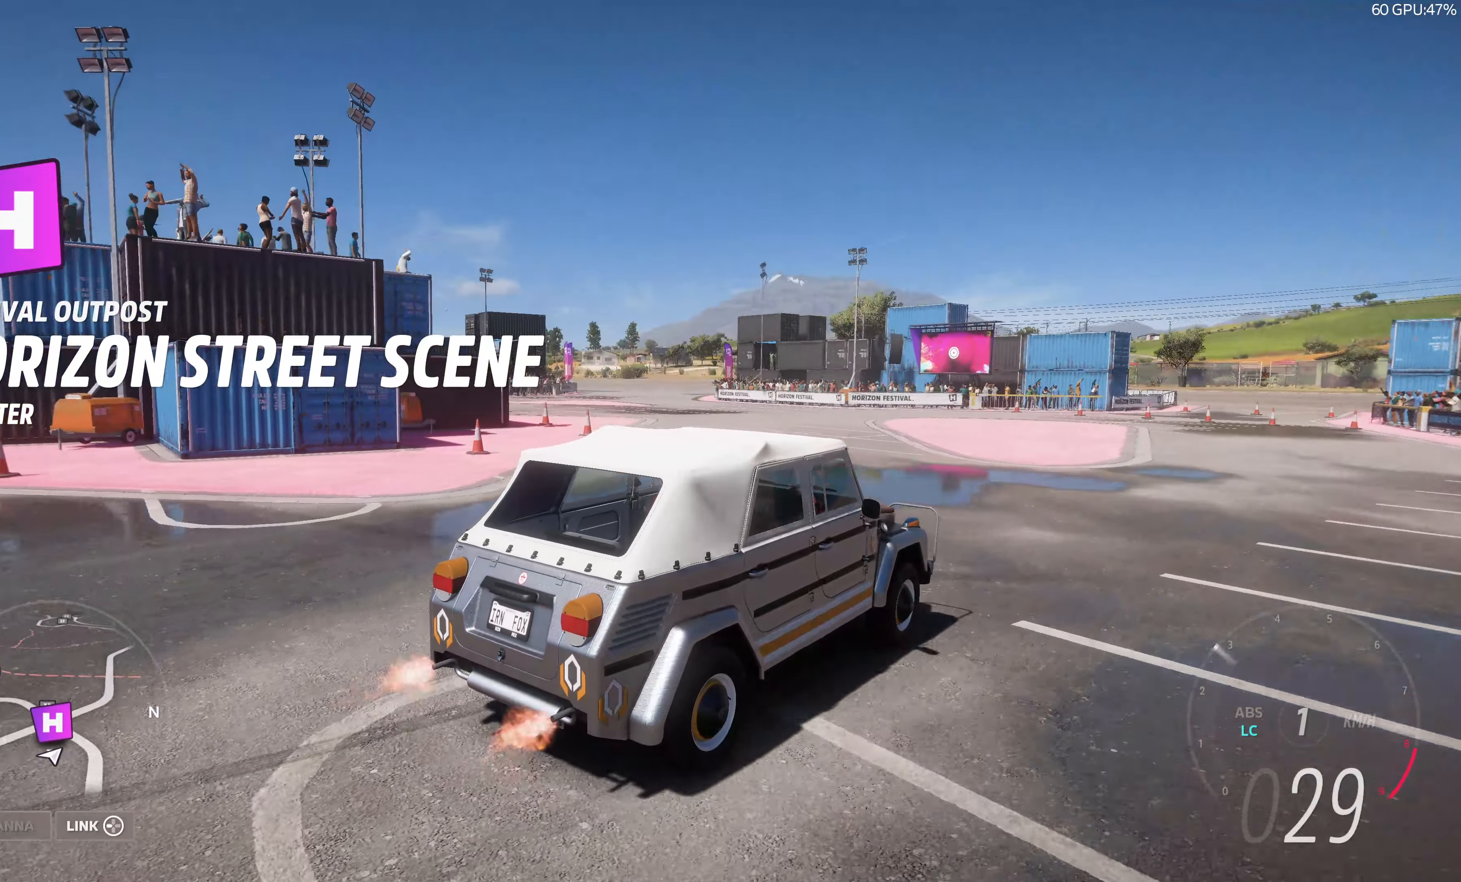
{"buttons": ["R2"], "left_stick": "up", "right_stick": "up-left", "events": []}
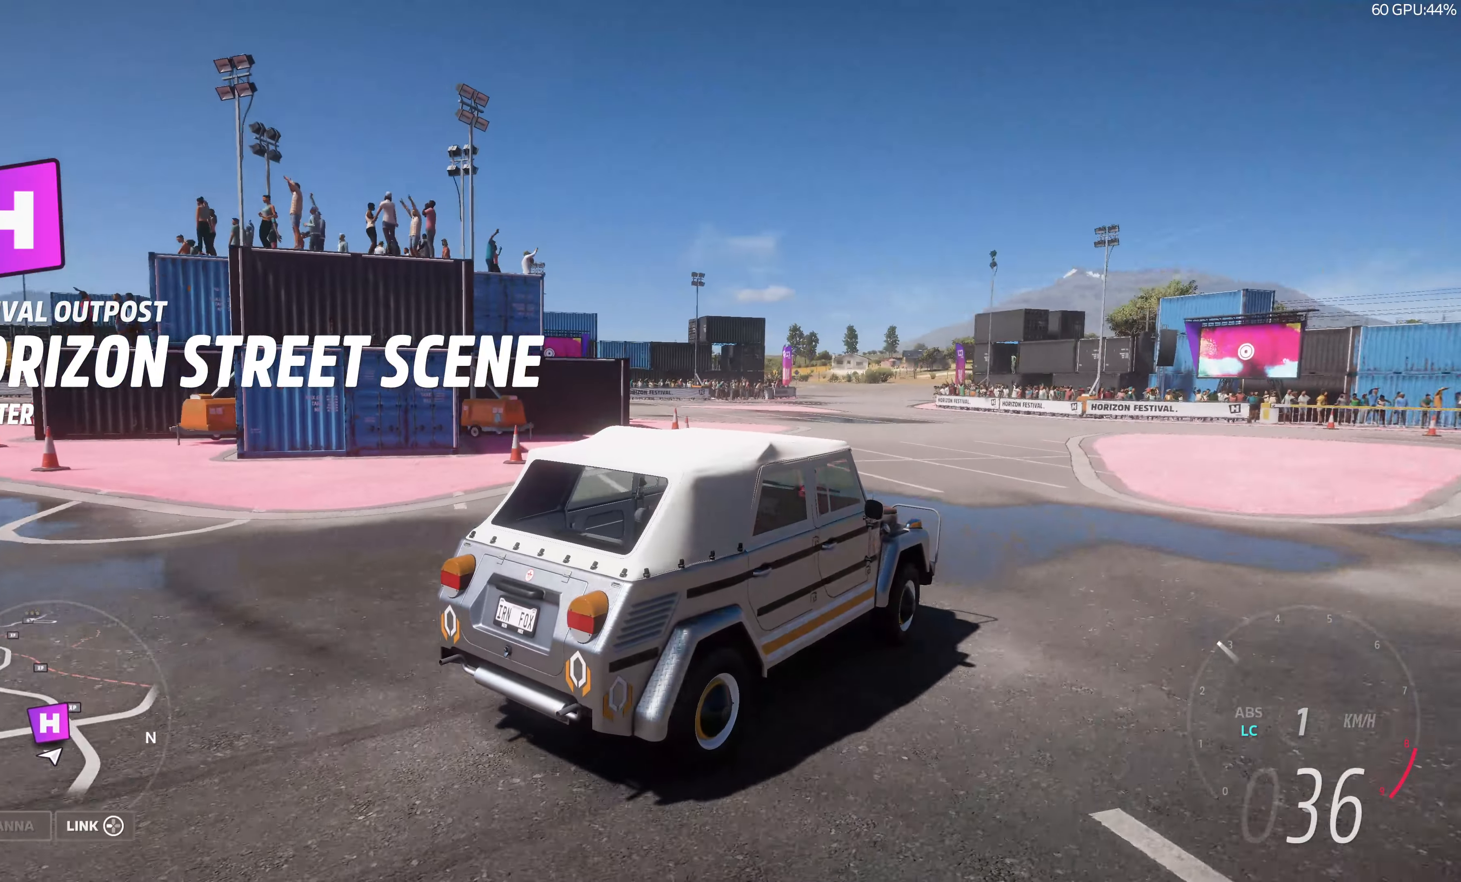
{"buttons": ["R2"], "left_stick": "up", "right_stick": "up-left", "events": []}
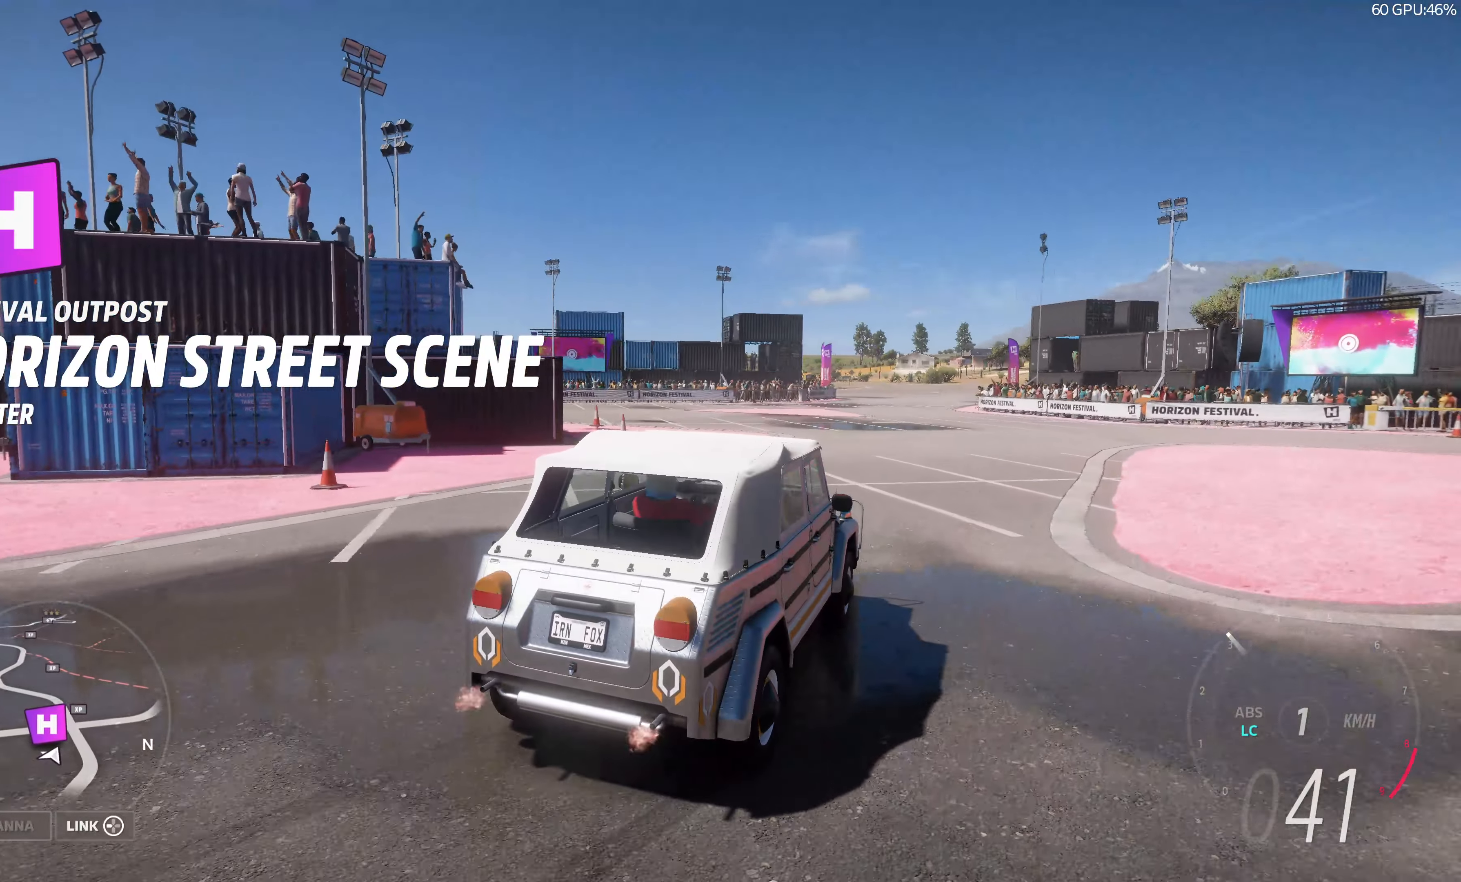
{"buttons": ["R2"], "left_stick": "up", "right_stick": "up-left", "events": [[183, "left_stick", "up-right"], [417, "left_stick", "up"]]}
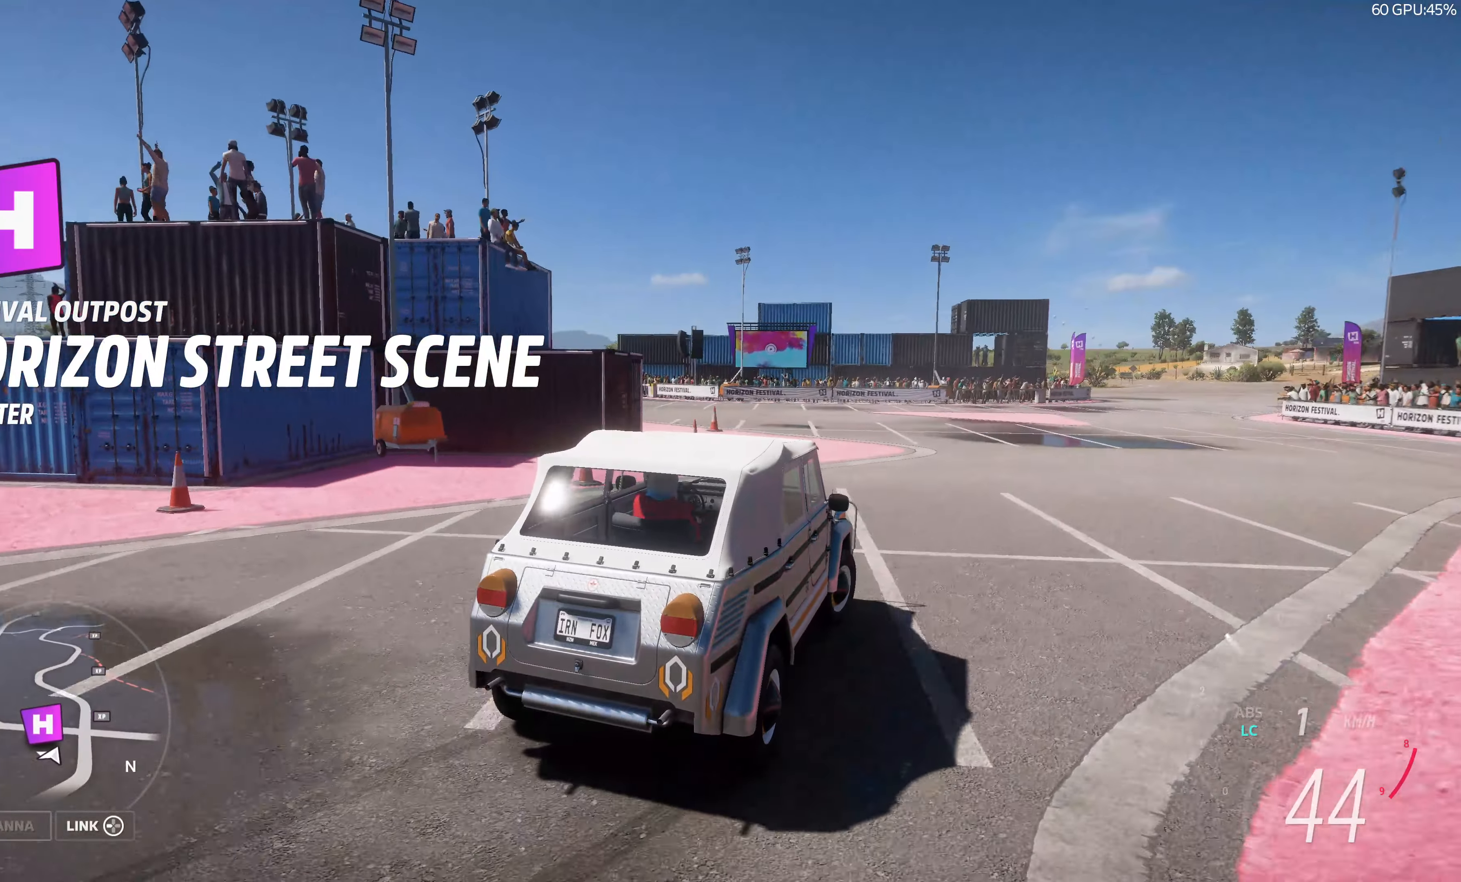
{"buttons": ["R2"], "left_stick": "up", "right_stick": "up-left", "events": []}
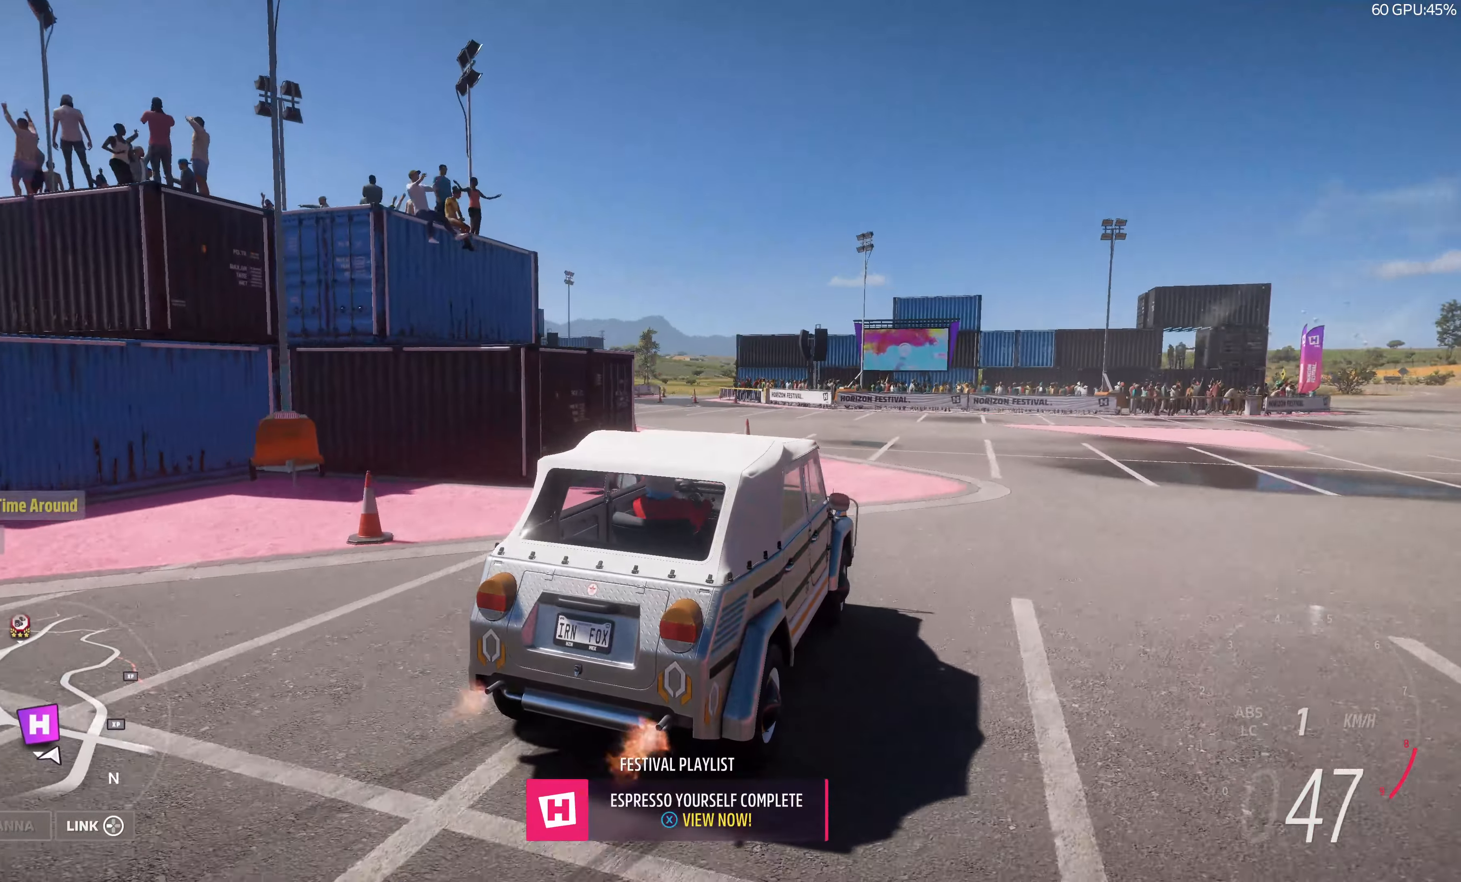
{"buttons": ["R2"], "left_stick": "up", "right_stick": "up-left", "events": []}
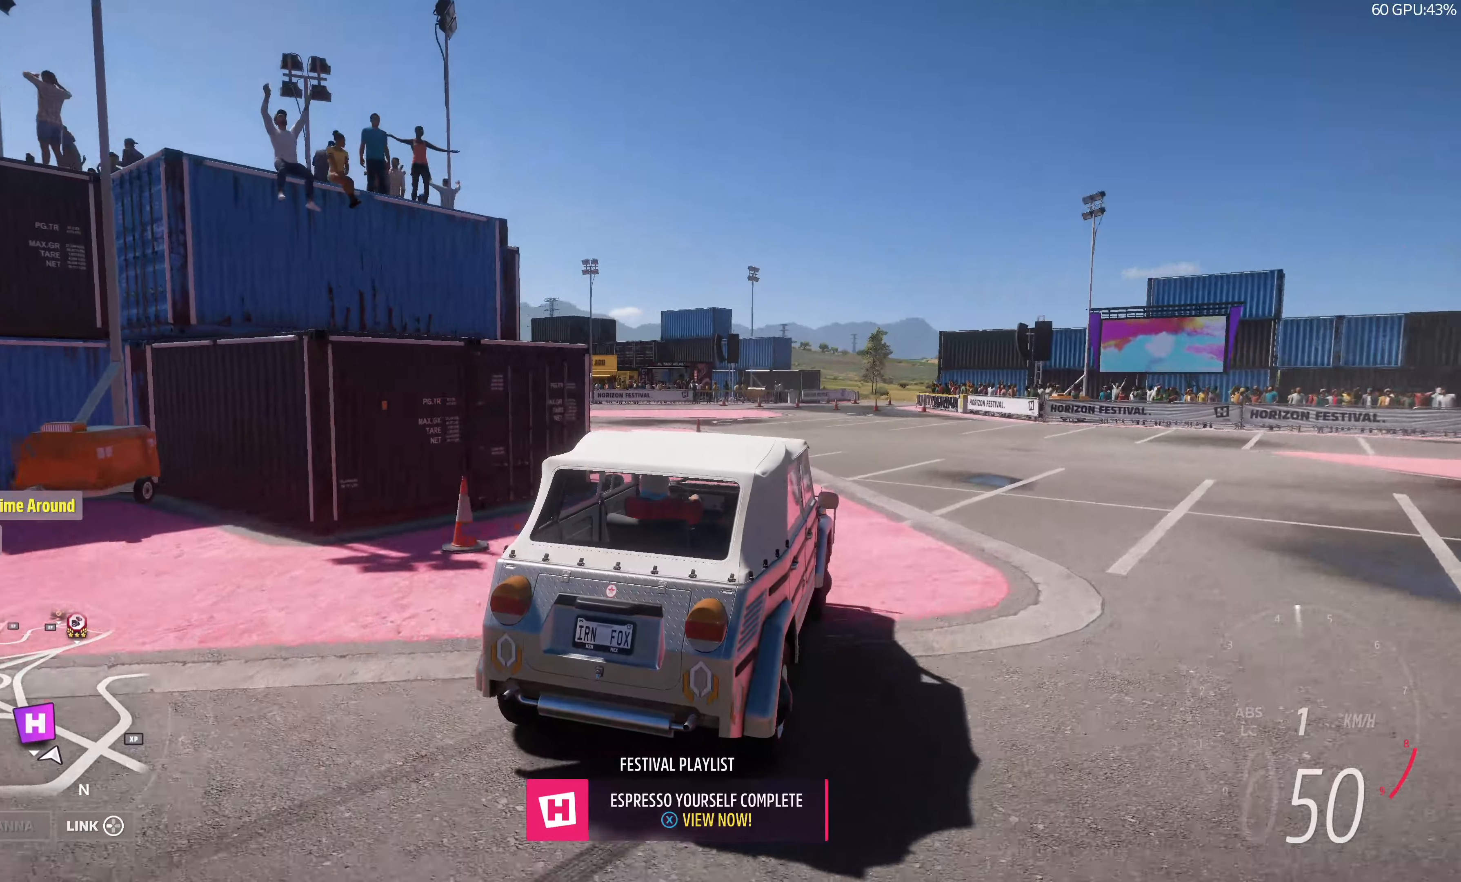
{"buttons": [], "left_stick": "up-right", "right_stick": "up-left", "events": [[317, "R2", "up"], [317, "left_stick", "up-right"]]}
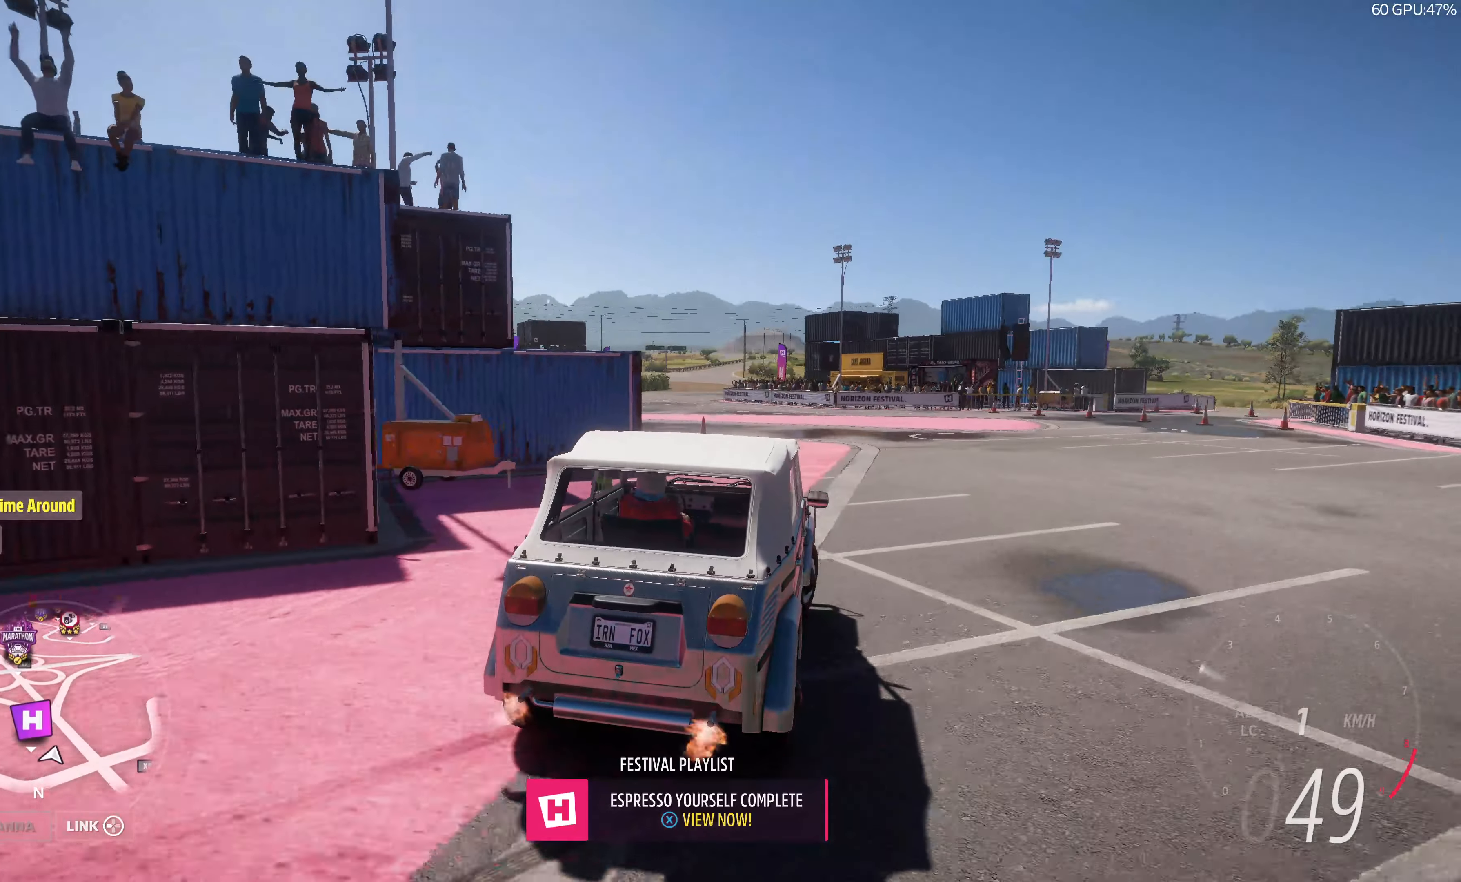
{"buttons": ["R2"], "left_stick": "up", "right_stick": "up", "events": [[134, "right_stick", "up"], [267, "left_stick", "up"], [417, "R2", "down"]]}
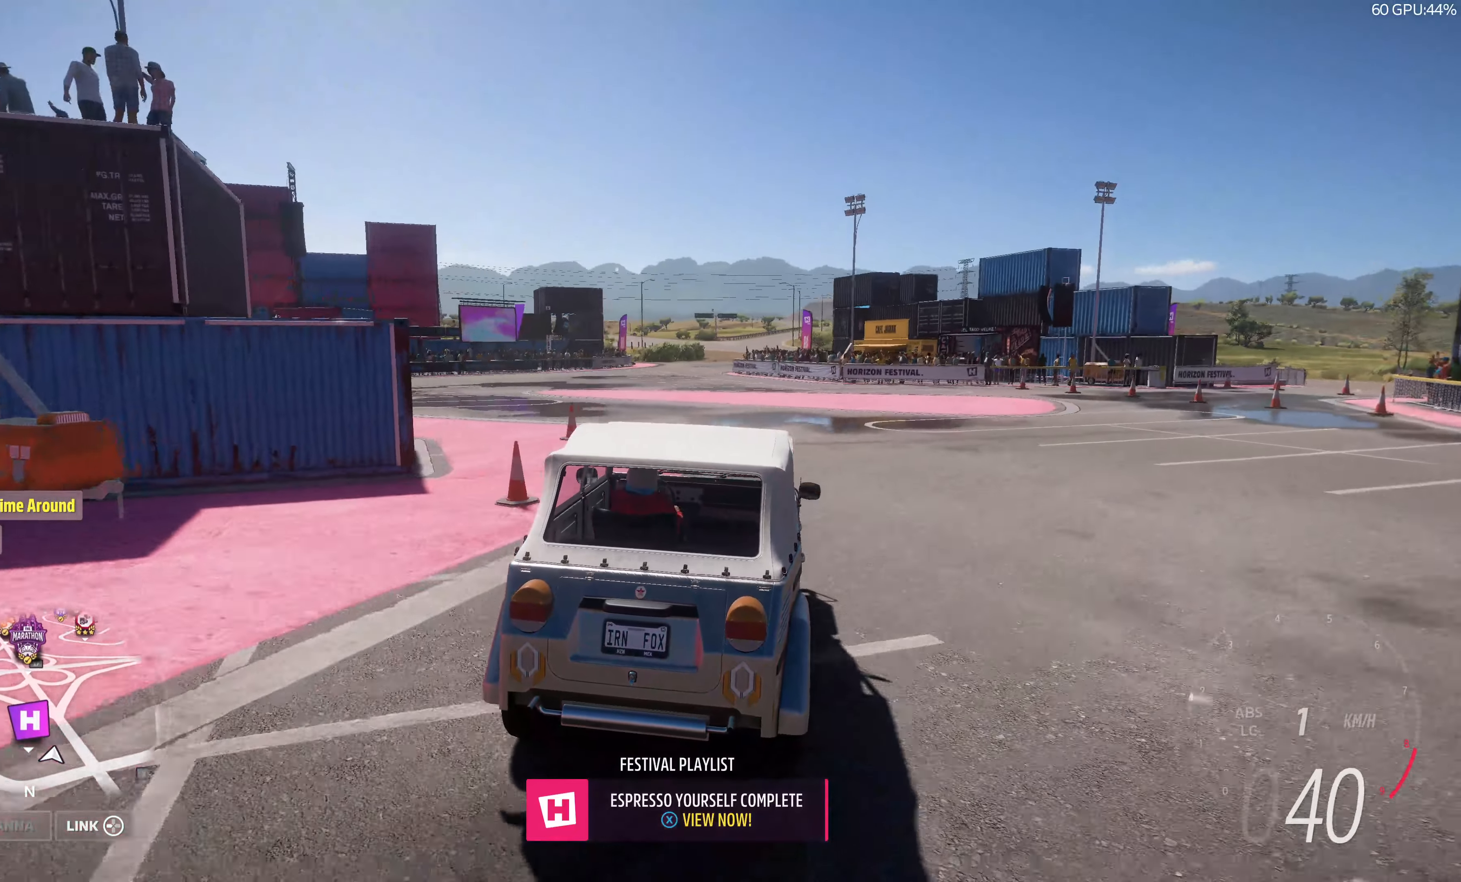
{"buttons": ["SQUARE", "R2"], "left_stick": "up", "right_stick": "center", "events": [[234, "right_stick", "center"], [484, "SQUARE", "down"]]}
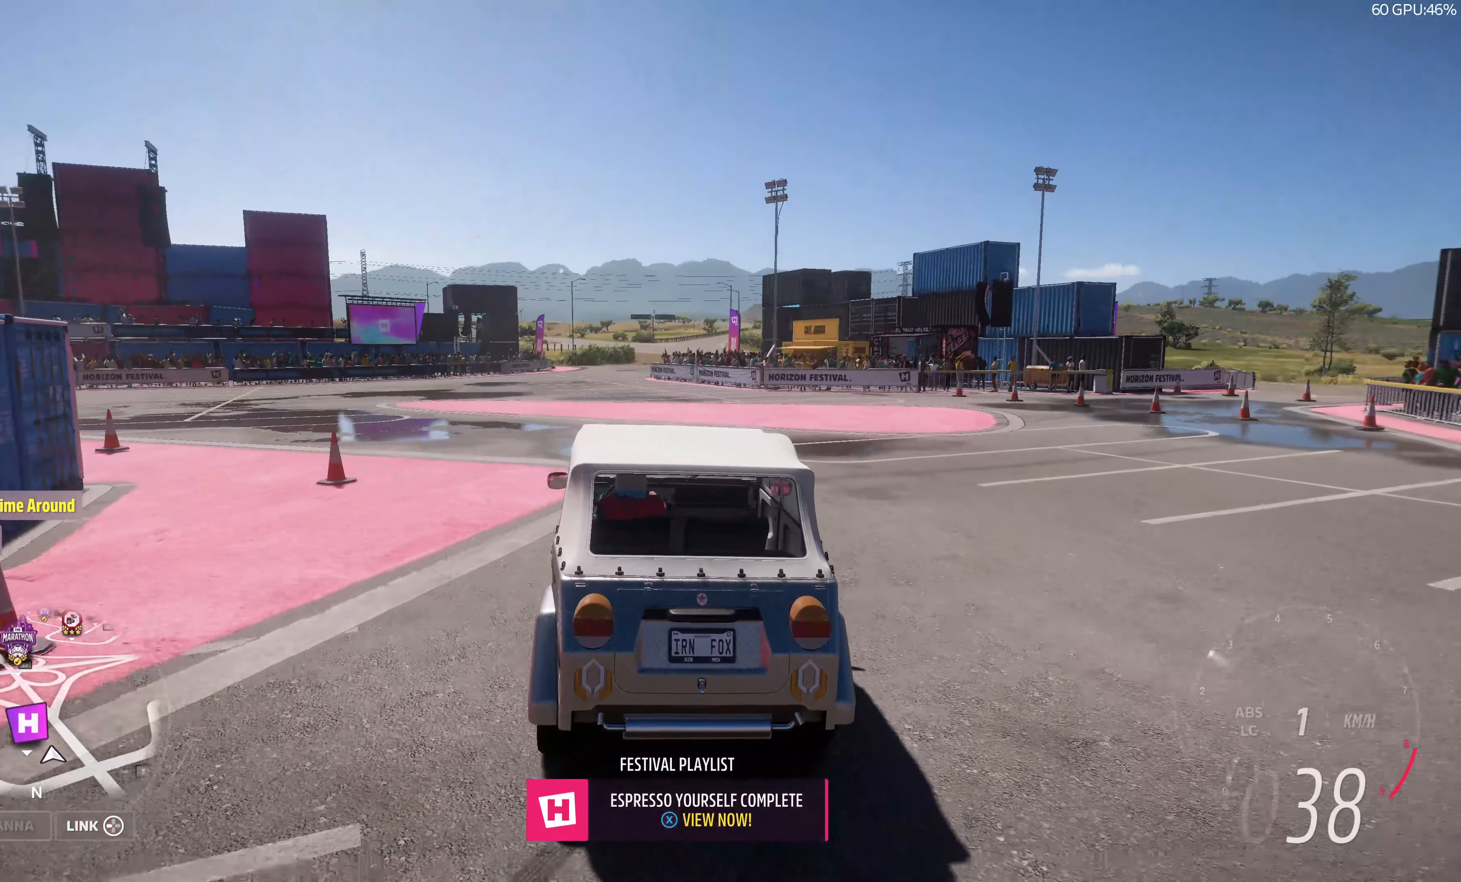
{"buttons": [], "left_stick": "center", "right_stick": "center", "events": [[67, "left_stick", "center"], [117, "R2", "up"], [134, "SQUARE", "up"]]}
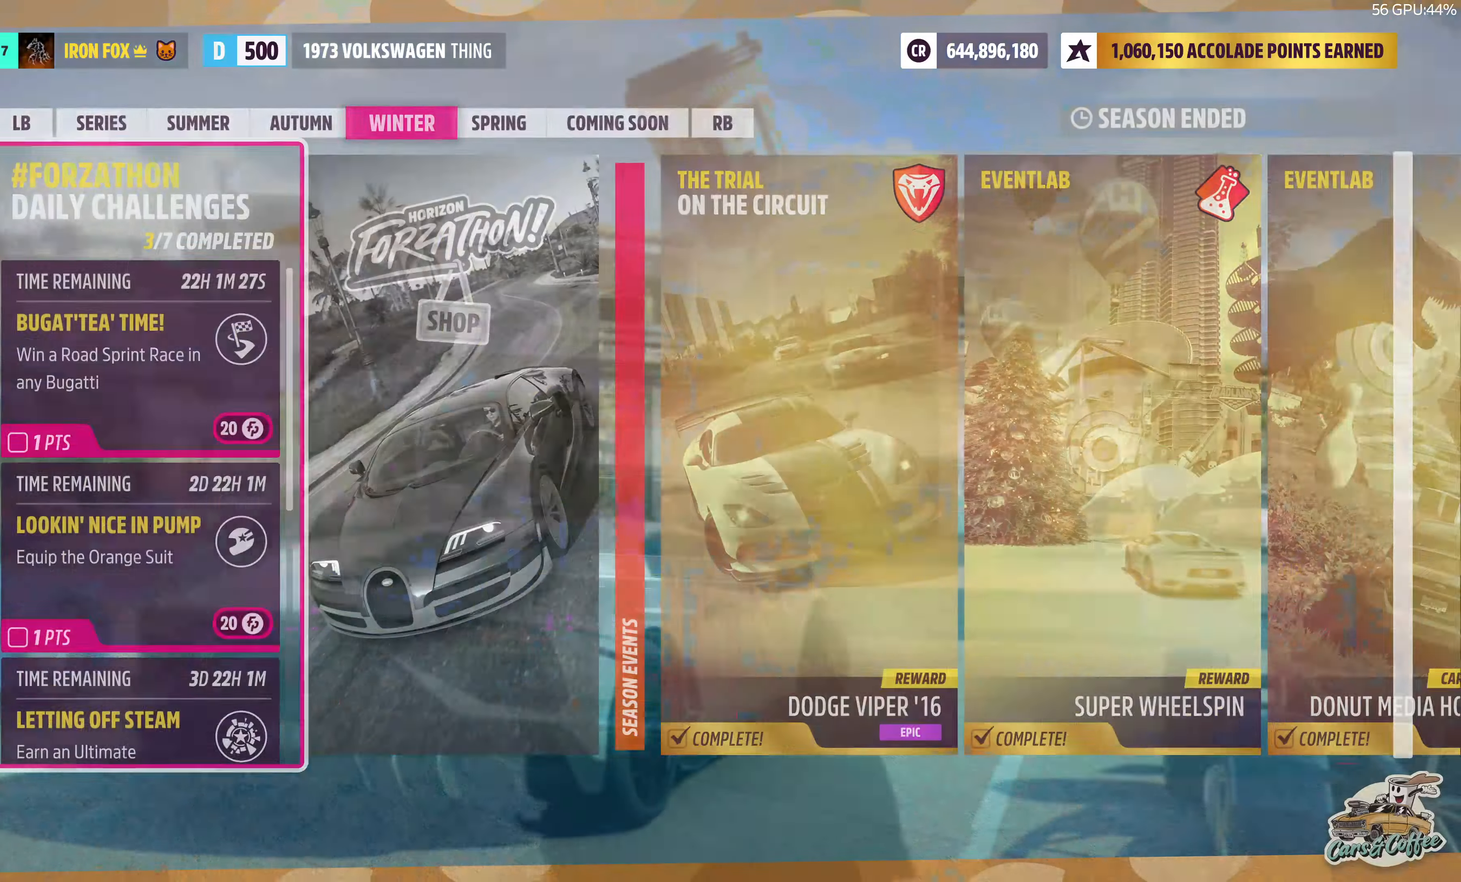
{"buttons": [], "left_stick": "center", "right_stick": "center", "events": []}